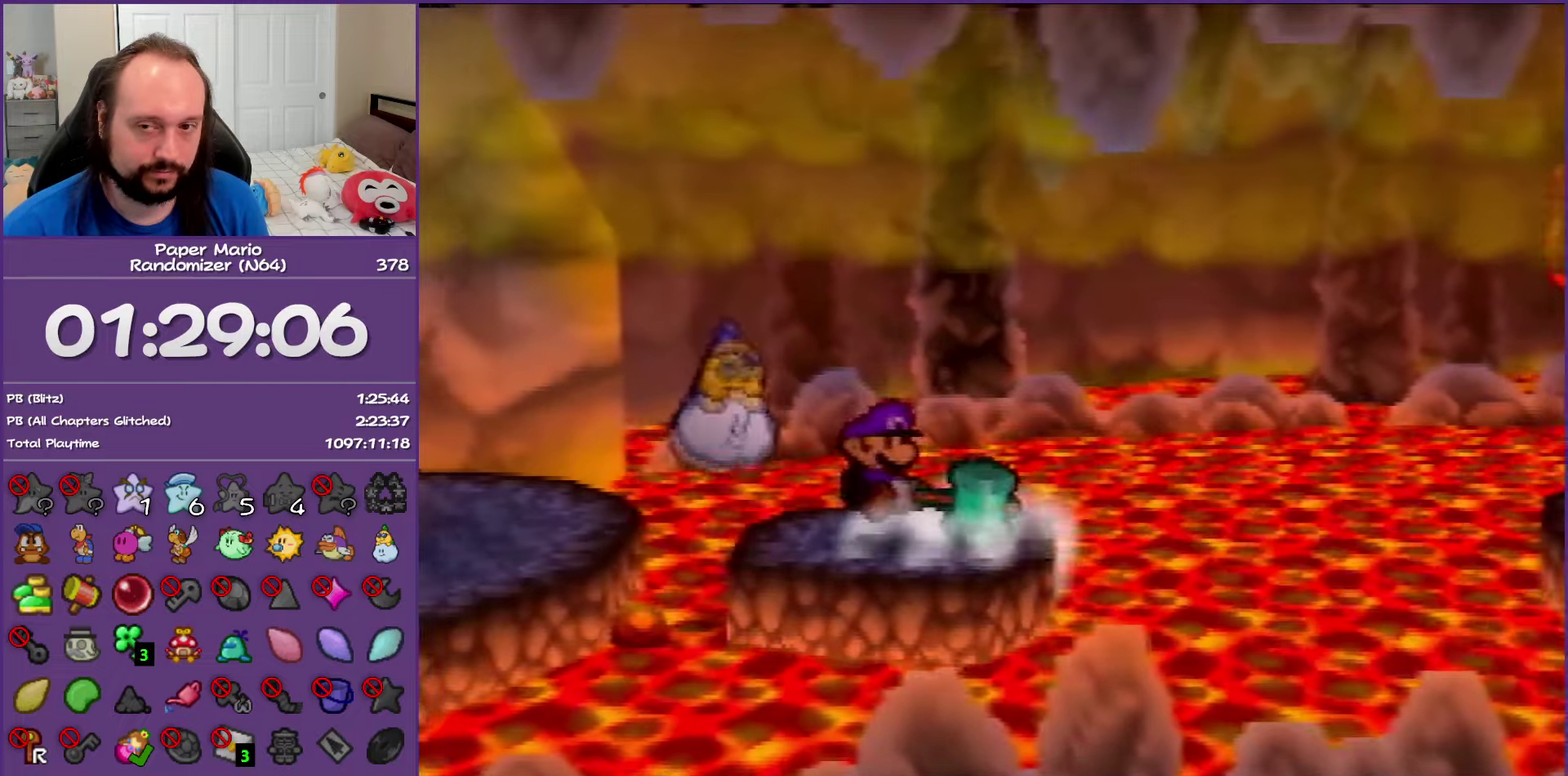
Gameplay with a controller (Nintendo layout); each line is a JSON object with the inputs held at the frame after it. "events" lists button and stick changes between this image and that frame as [ms after this image, input, new state], when the widget could be followed in between. This overlay highlights the sticks when they move; stick clicks (L3) are not distinguishable. Not read: L3 R3.
{"buttons": [], "left_stick": "center", "events": [[17, "B", "down"], [83, "B", "up"], [200, "B", "down"], [283, "B", "up"], [383, "B", "down"], [467, "B", "up"]]}
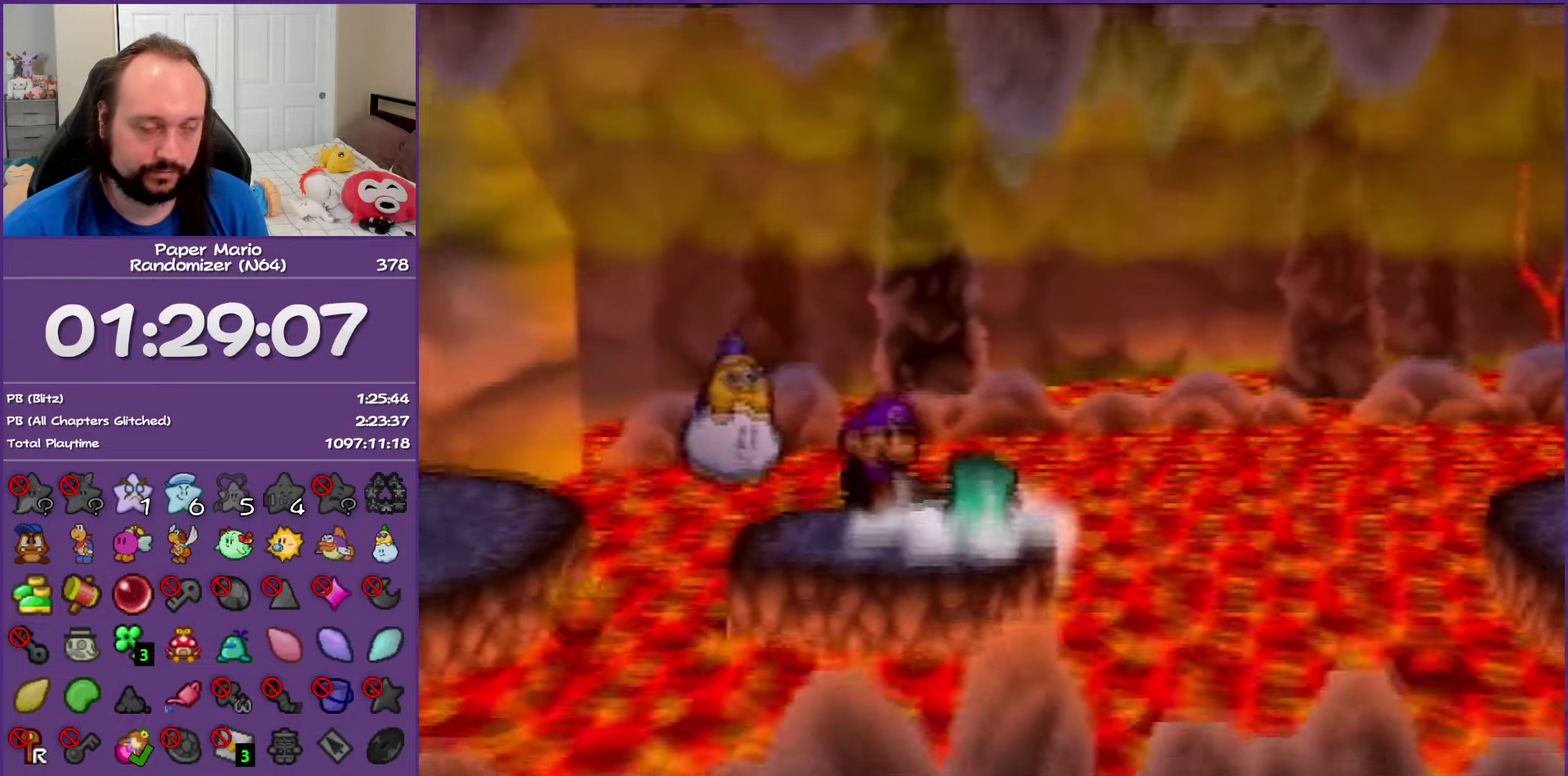
{"buttons": ["B"], "left_stick": "center", "events": [[67, "B", "down"], [133, "B", "up"], [267, "B", "down"], [333, "B", "up"], [433, "B", "down"]]}
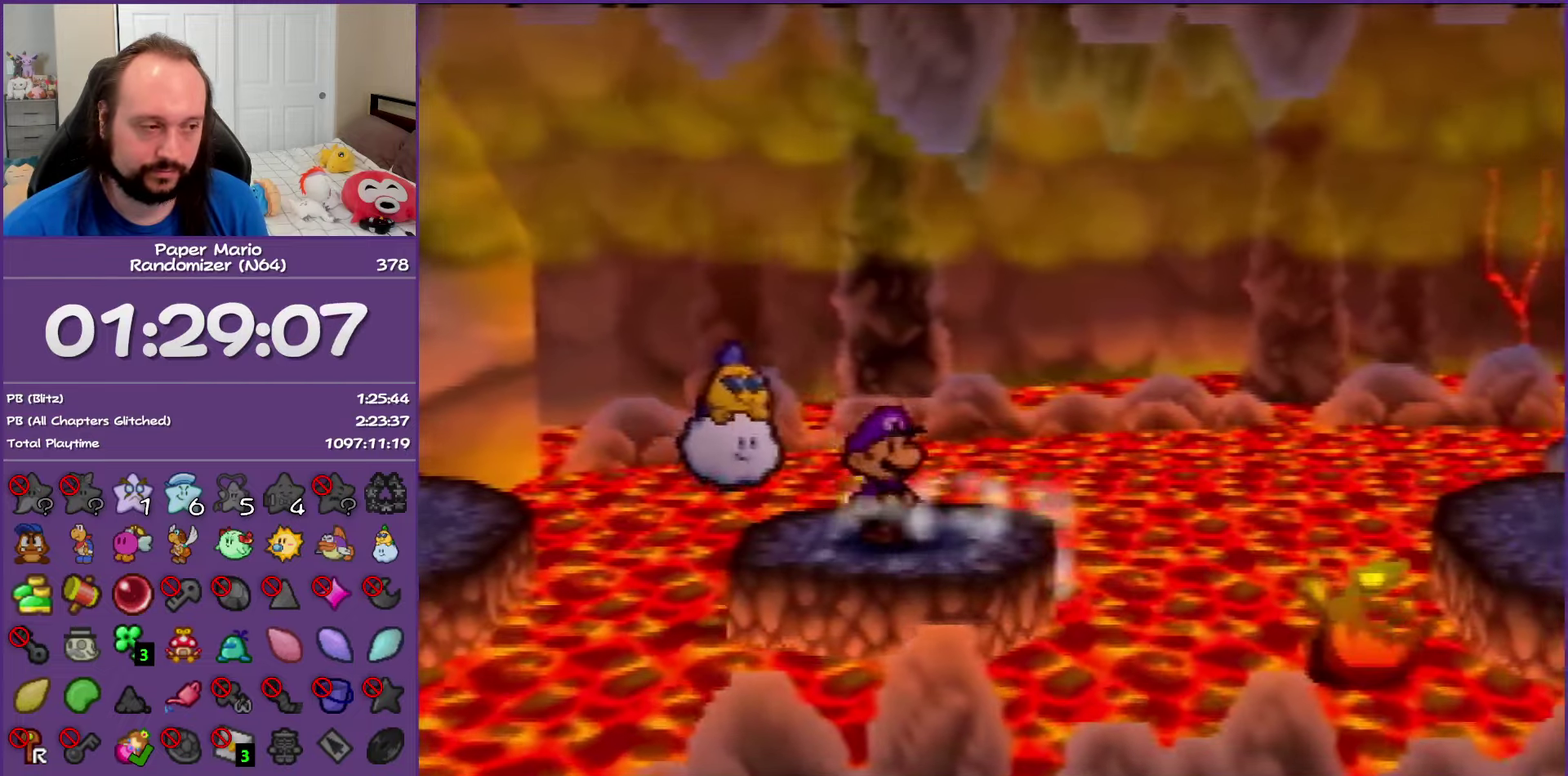
{"buttons": ["B"], "left_stick": "center", "events": [[17, "B", "up"], [117, "B", "down"], [217, "B", "up"], [317, "B", "down"], [367, "B", "up"], [467, "B", "down"]]}
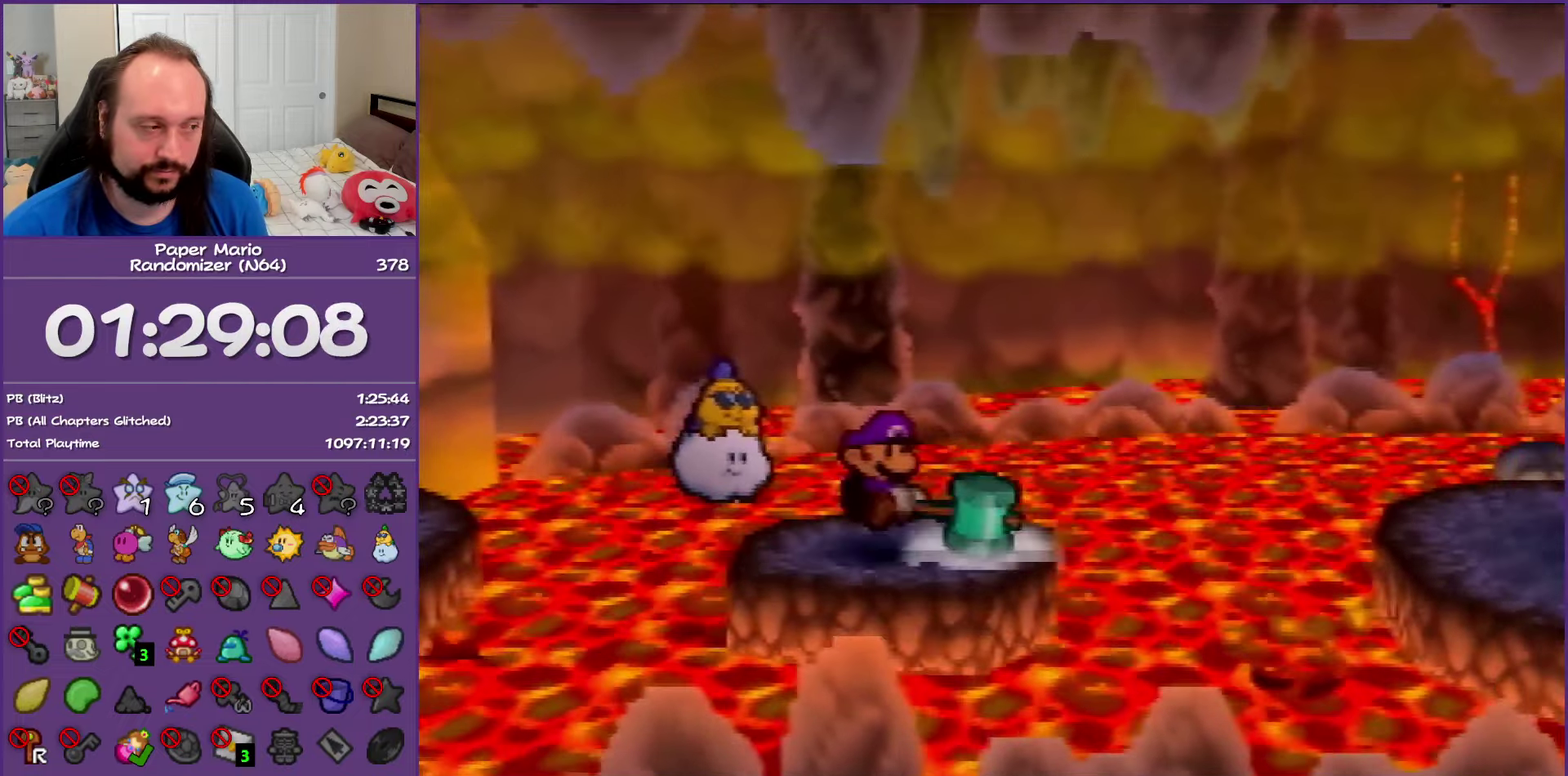
{"buttons": [], "left_stick": "center", "events": [[83, "B", "up"], [333, "left_stick", "right"], [467, "left_stick", "center"]]}
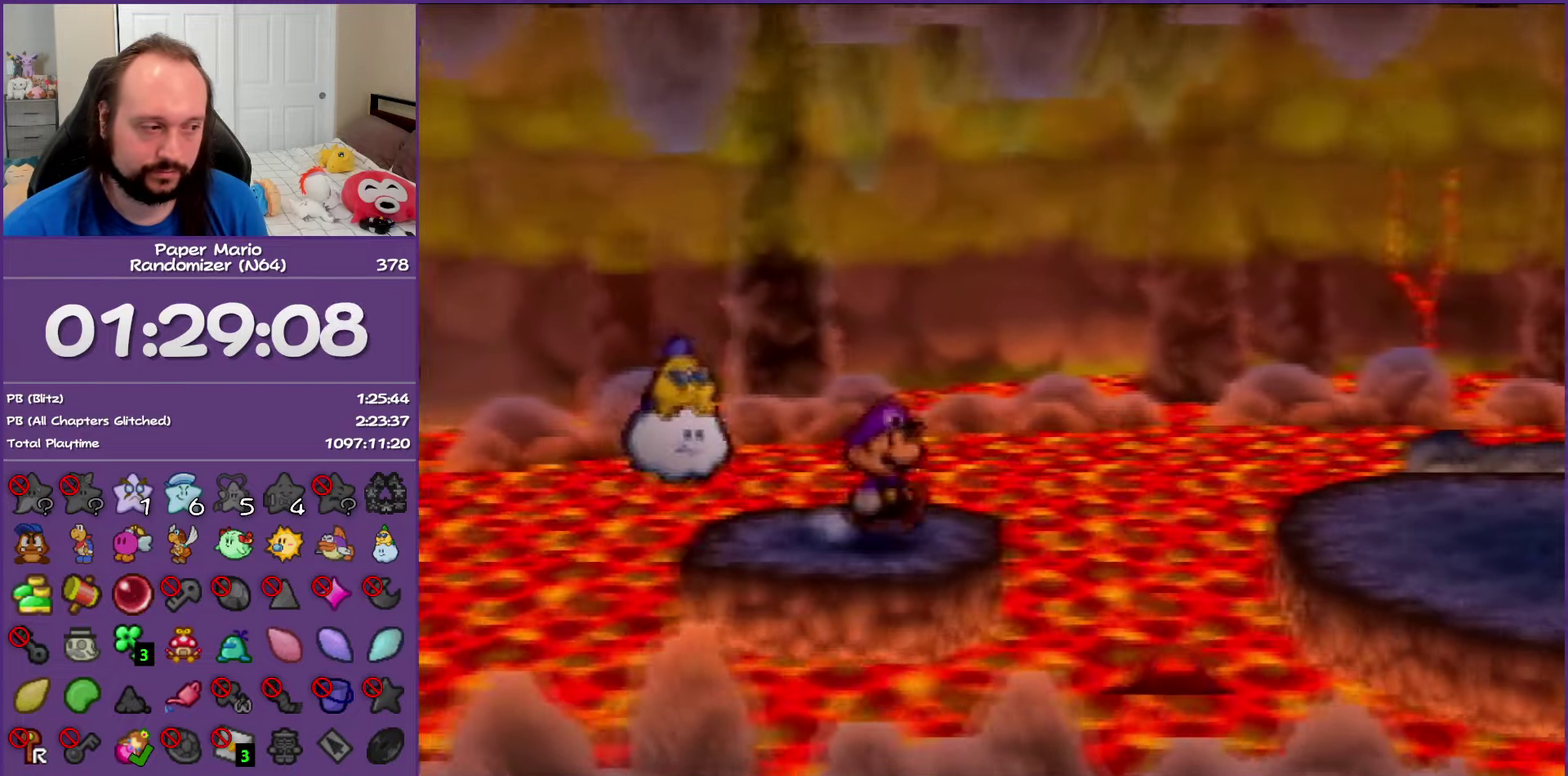
{"buttons": [], "left_stick": "center", "events": []}
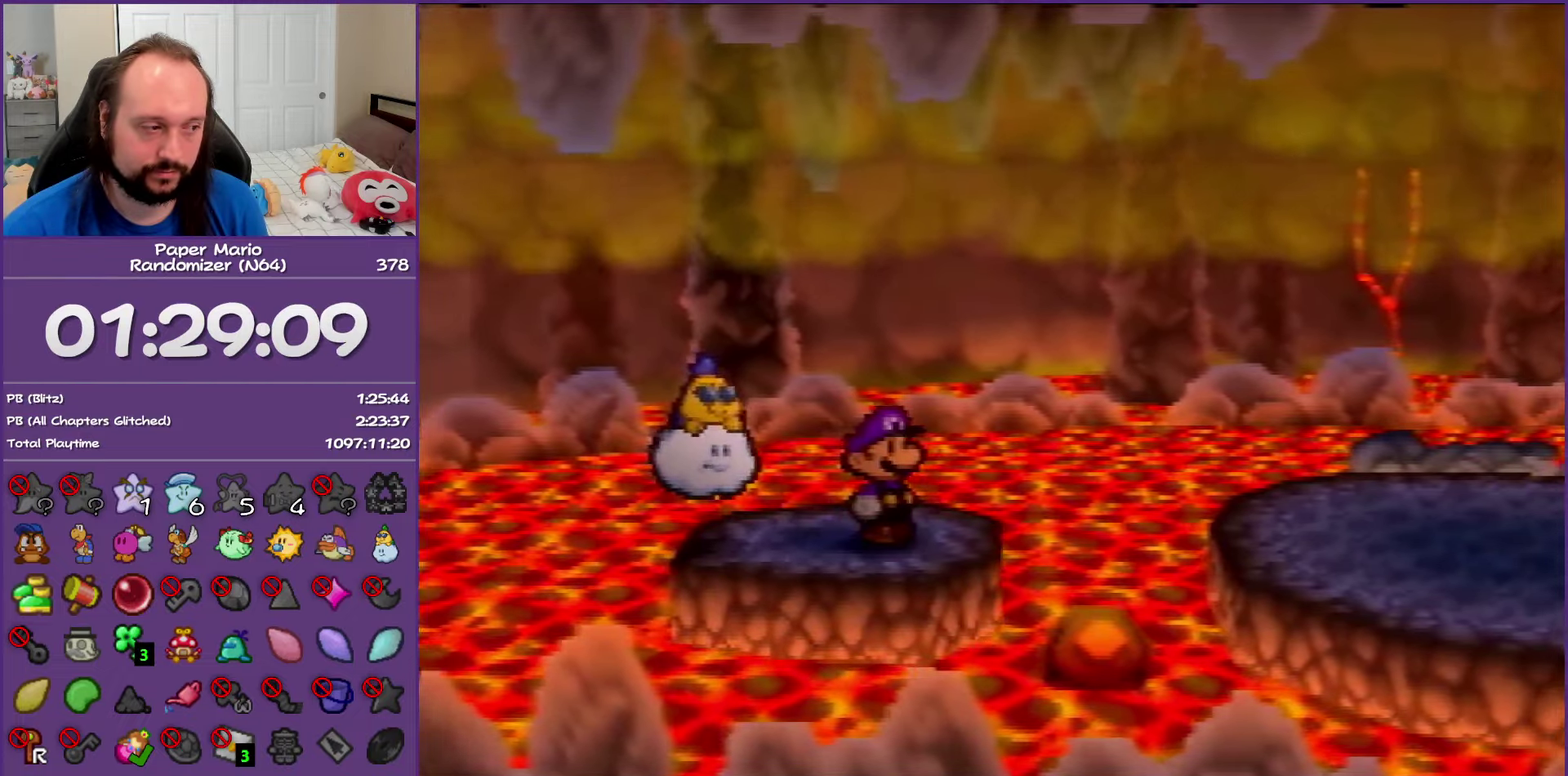
{"buttons": [], "left_stick": "right", "events": [[83, "left_stick", "right"], [233, "A", "down"], [433, "A", "up"]]}
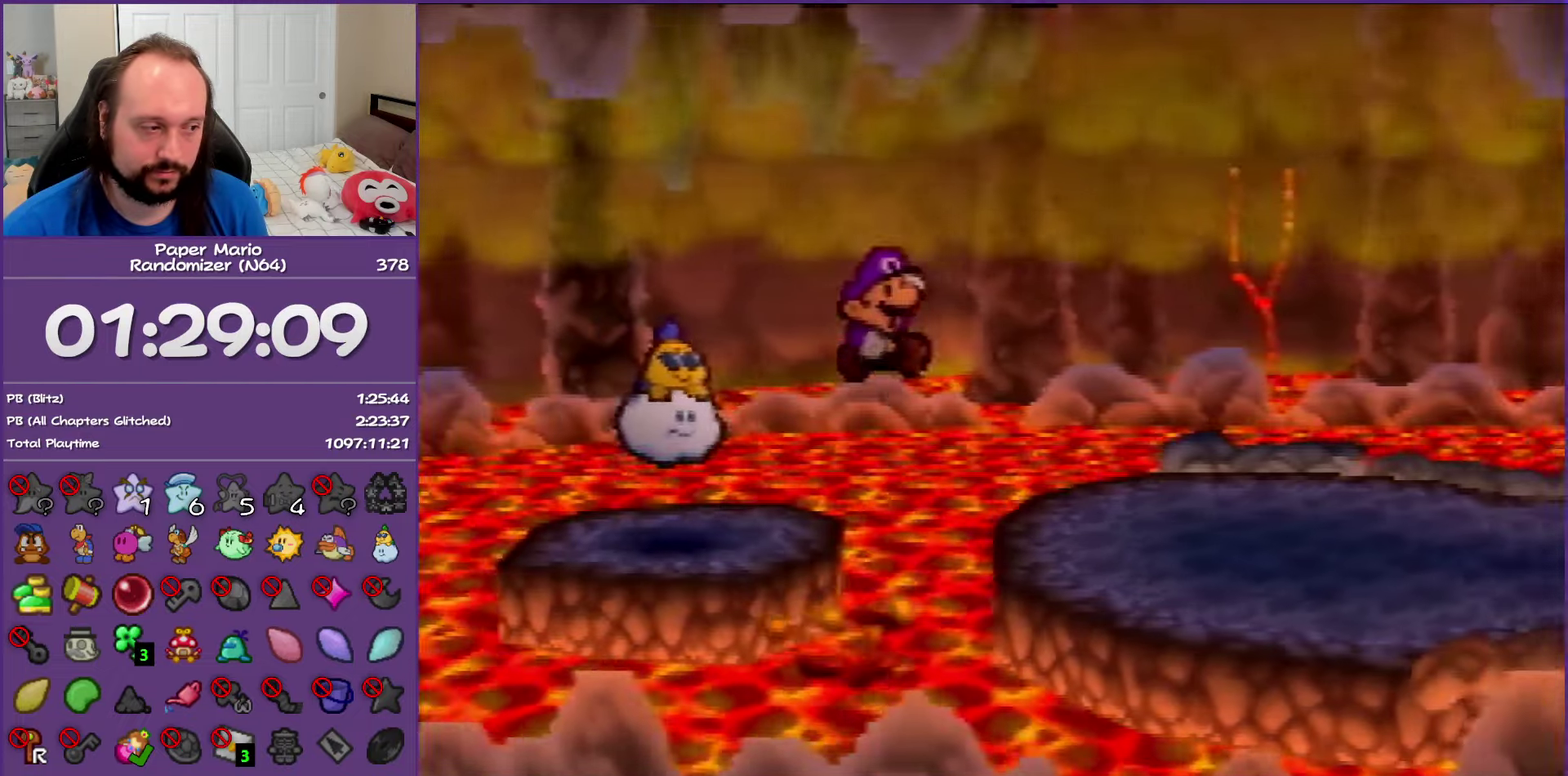
{"buttons": ["Z"], "left_stick": "right", "events": [[333, "Z", "down"]]}
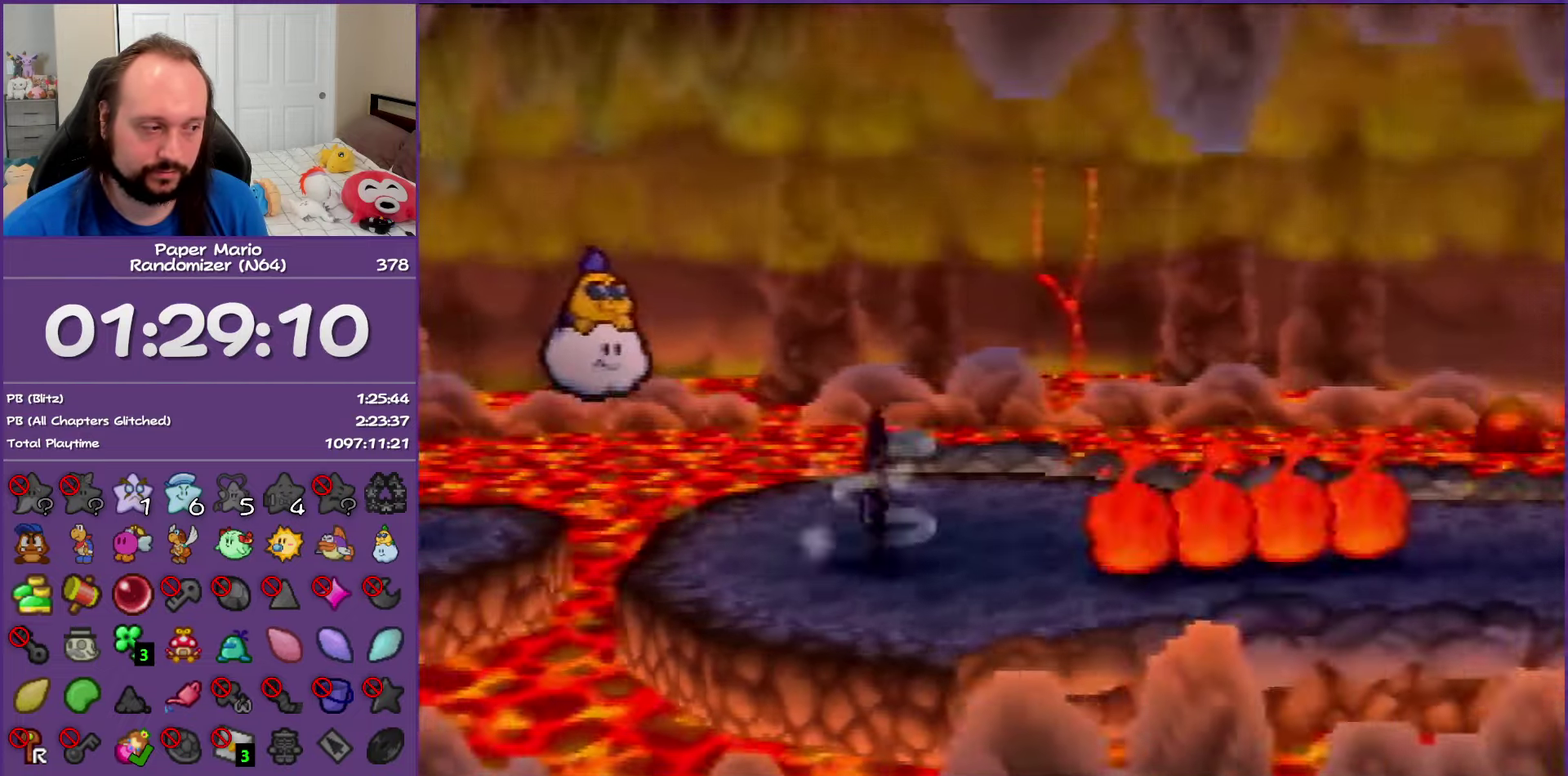
{"buttons": ["Z"], "left_stick": "down-right", "events": [[100, "left_stick", "down-right"]]}
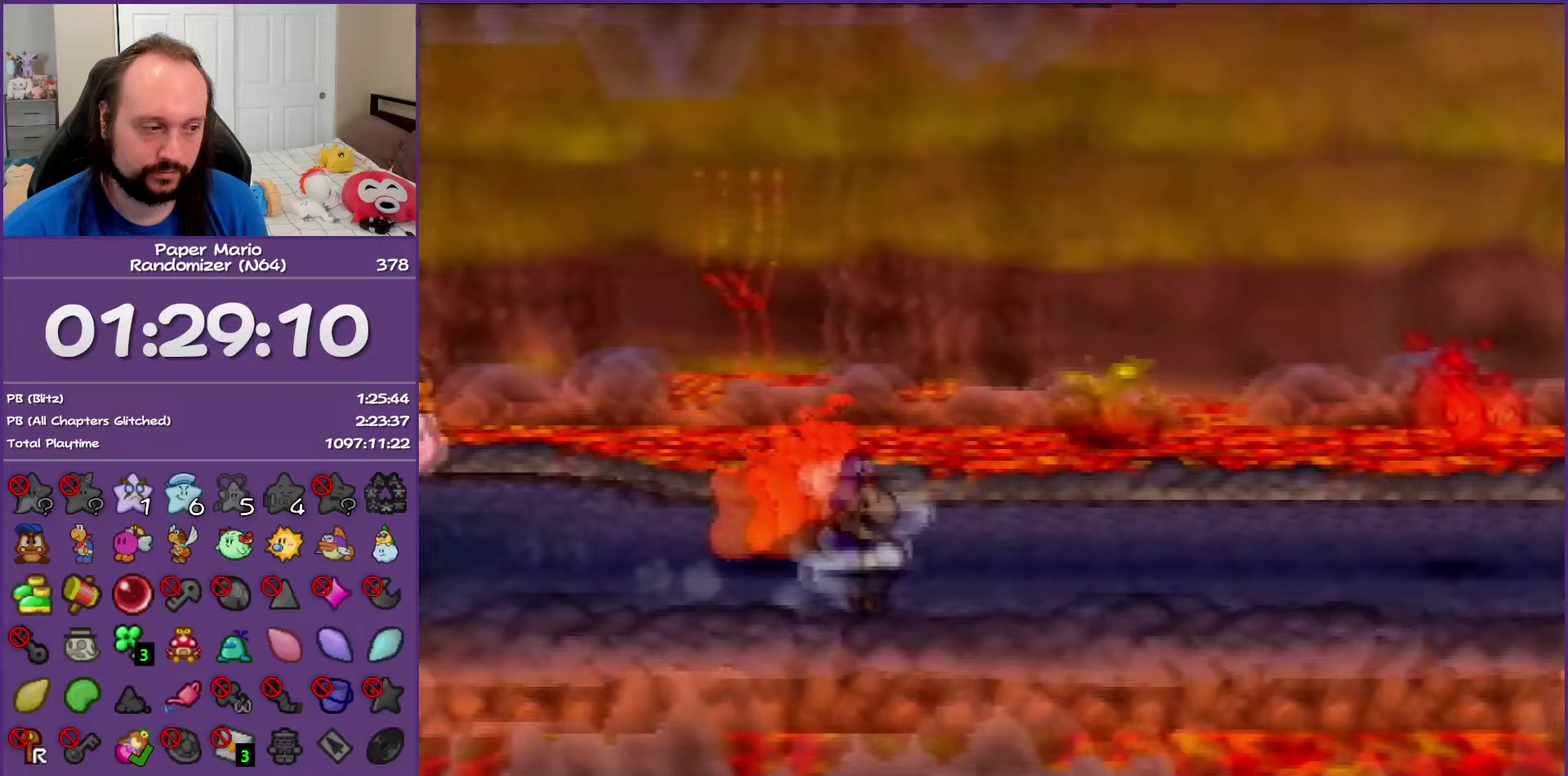
{"buttons": [], "left_stick": "right", "events": [[50, "Z", "up"], [83, "A", "down"], [100, "left_stick", "right"], [167, "A", "up"]]}
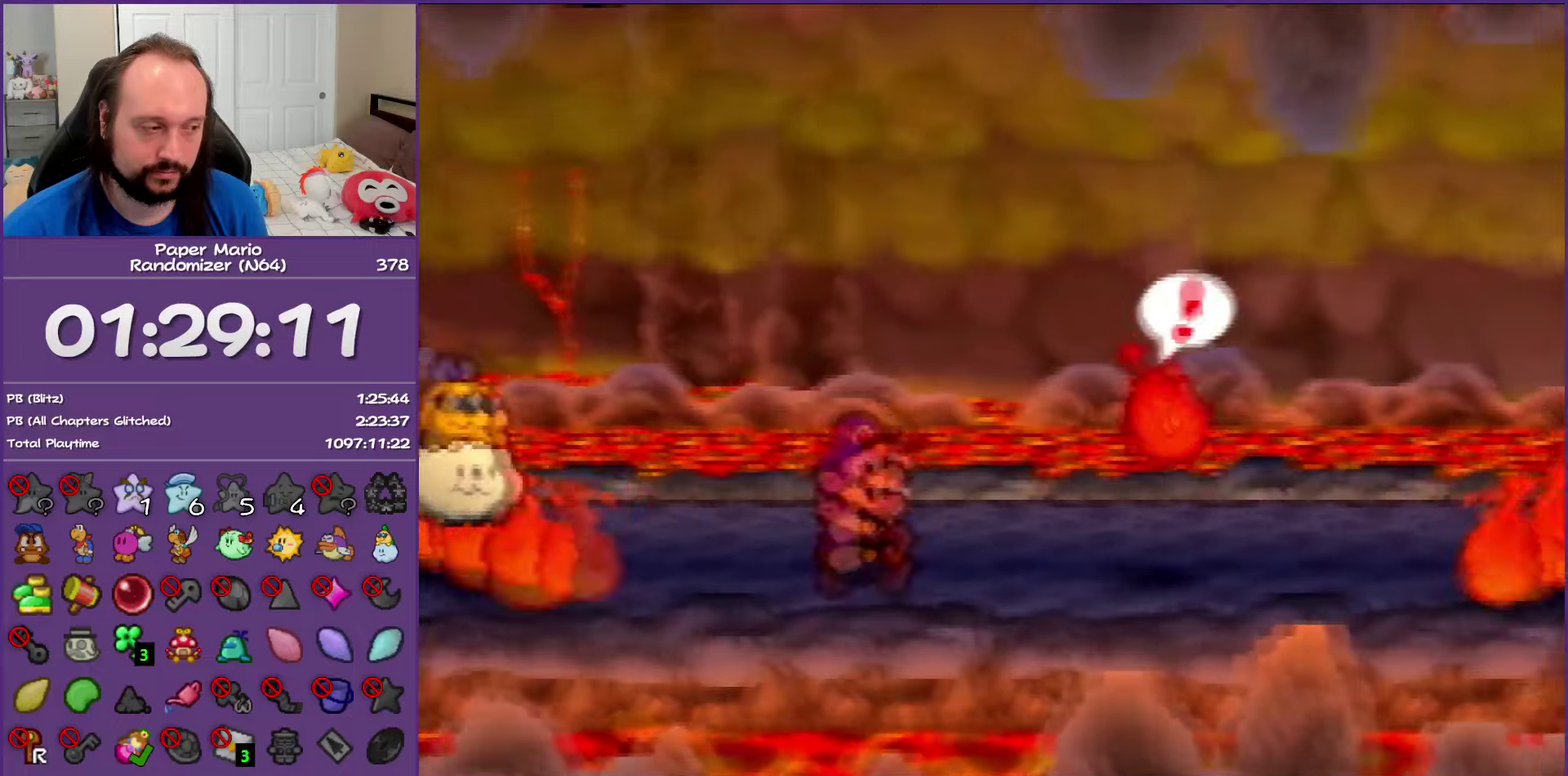
{"buttons": ["Z"], "left_stick": "right", "events": [[17, "Z", "down"]]}
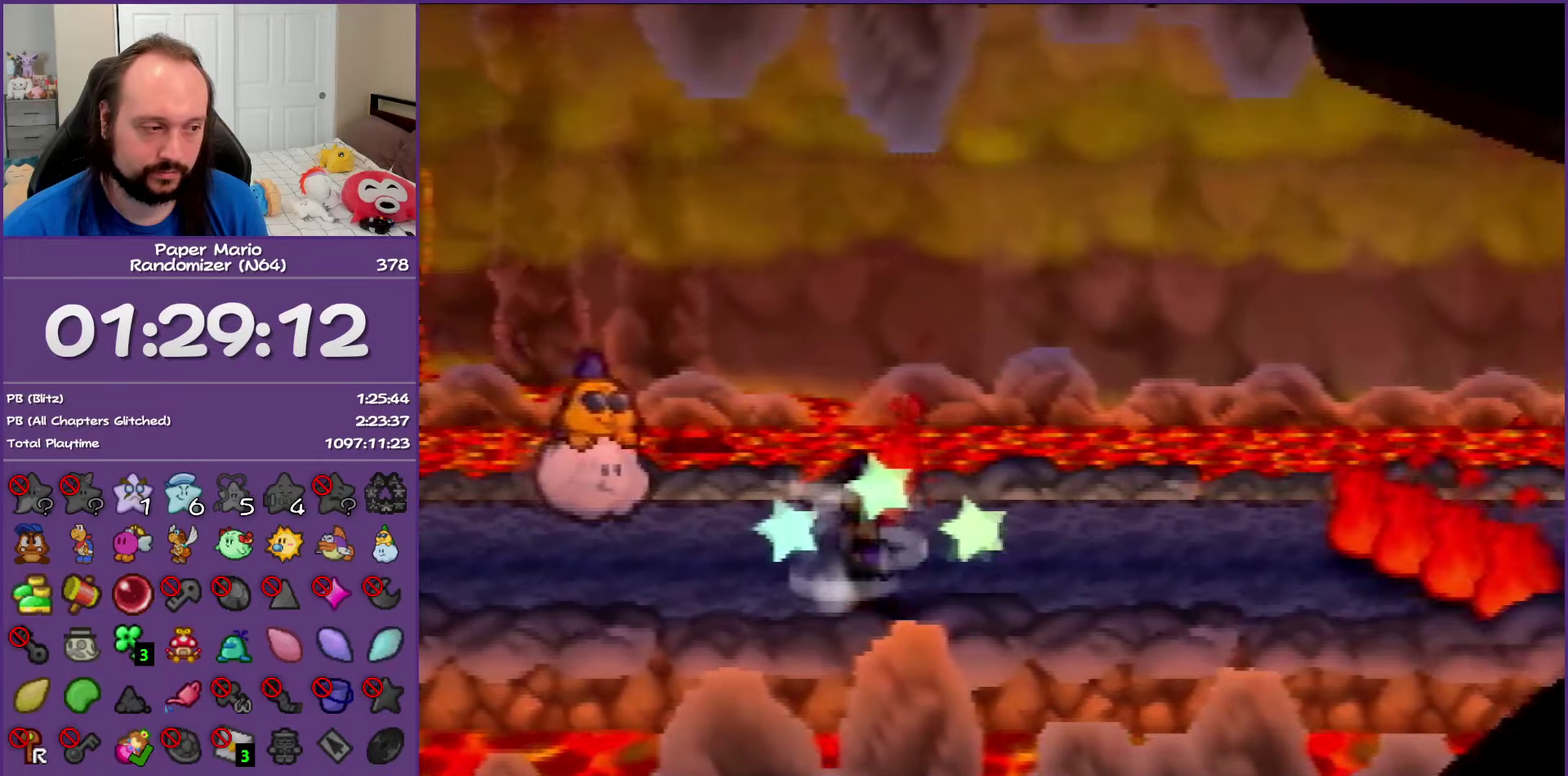
{"buttons": [], "left_stick": "right", "events": [[183, "Z", "up"]]}
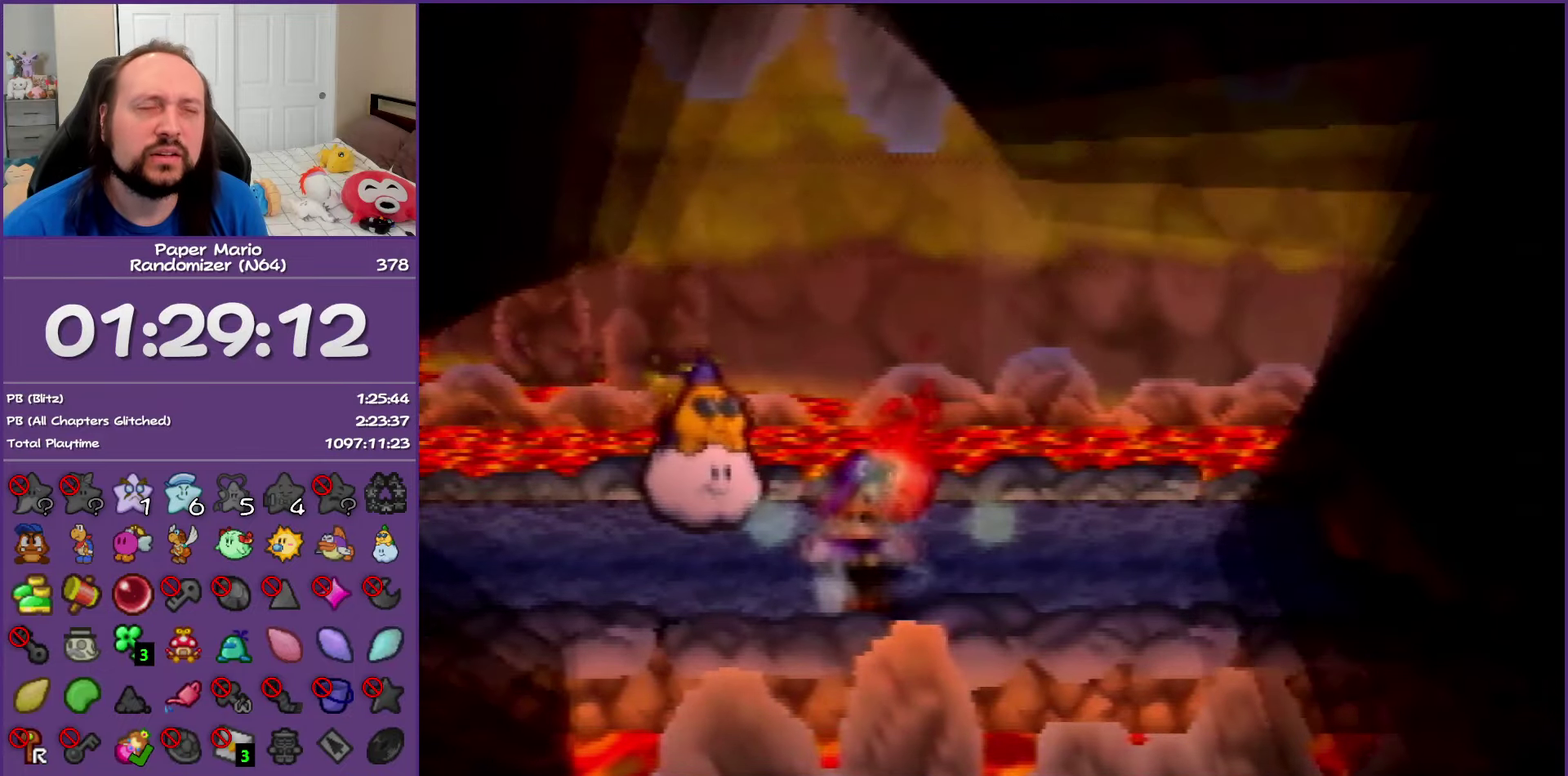
{"buttons": ["A", "B"], "left_stick": "right", "events": [[167, "A", "down"], [167, "B", "down"], [317, "B", "up"], [333, "A", "up"], [400, "A", "down"], [417, "B", "down"]]}
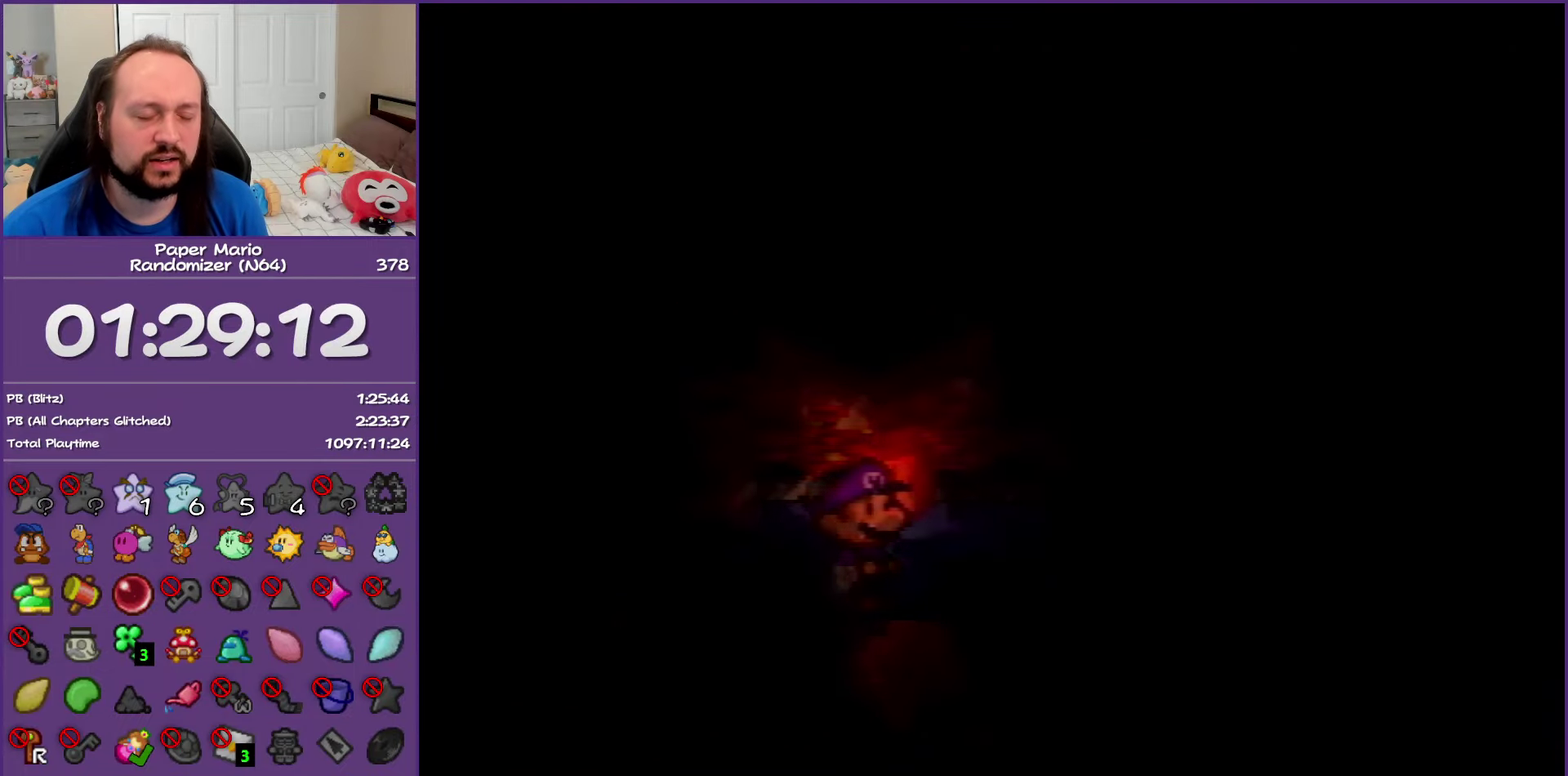
{"buttons": [], "left_stick": "center", "events": [[50, "B", "up"], [50, "left_stick", "center"], [133, "B", "down"], [267, "A", "up"], [267, "B", "up"], [333, "A", "down"], [367, "B", "down"], [433, "B", "up"], [467, "A", "up"]]}
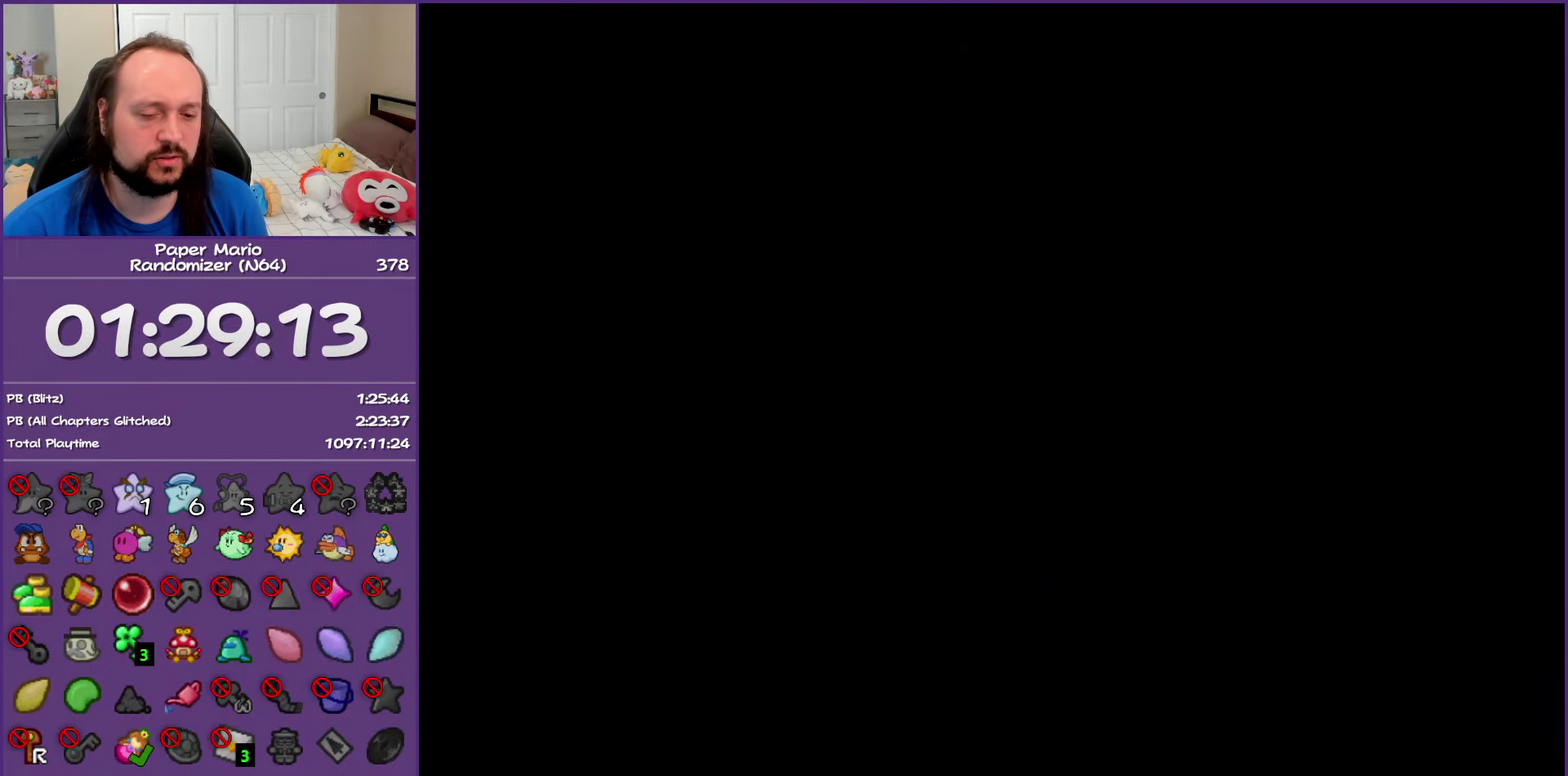
{"buttons": ["A", "B"], "left_stick": "center", "events": [[67, "A", "down"], [83, "B", "down"], [150, "B", "up"], [167, "A", "up"], [267, "A", "down"], [267, "B", "down"], [400, "A", "up"], [400, "B", "up"], [483, "A", "down"], [500, "B", "down"]]}
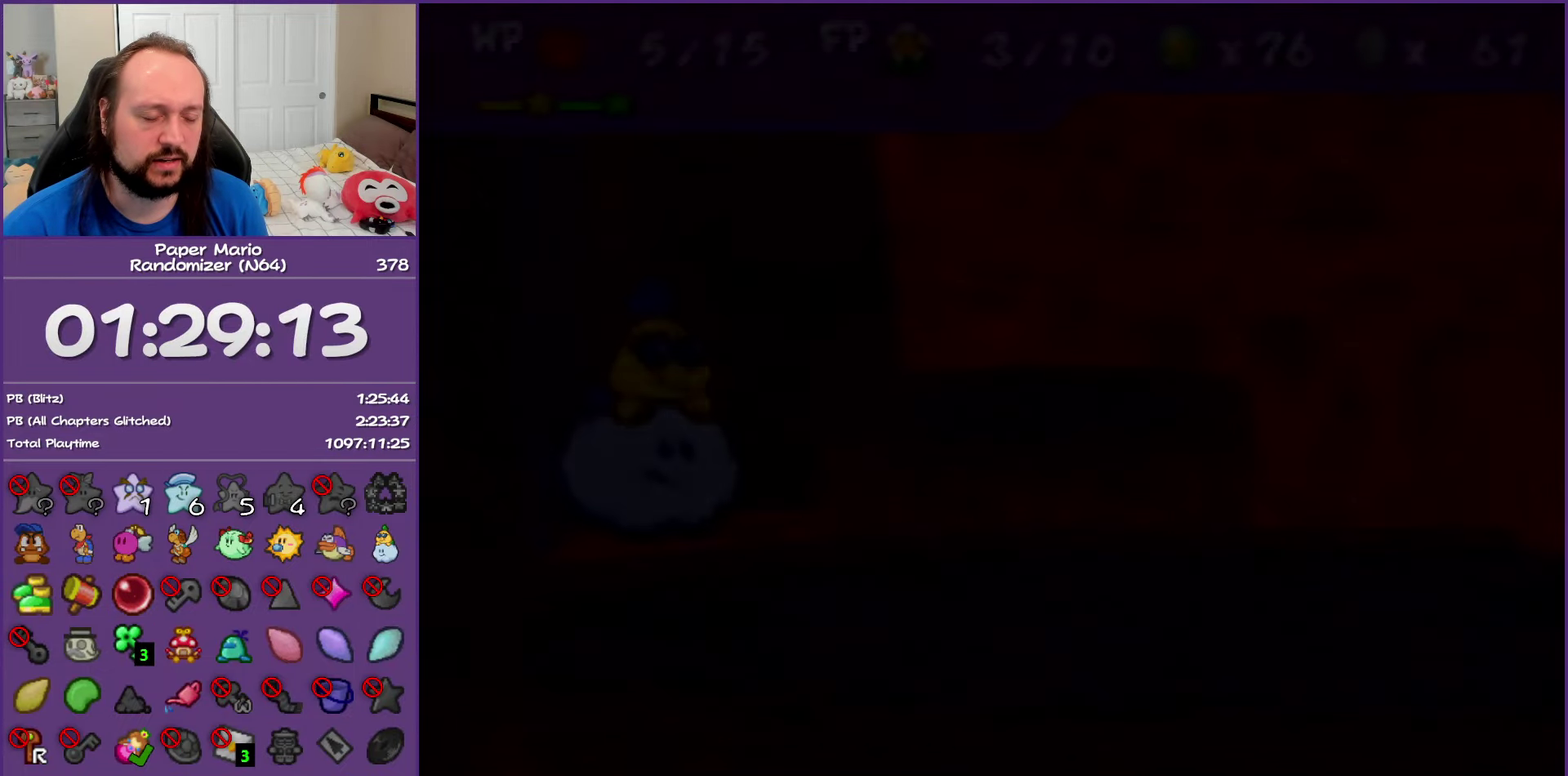
{"buttons": [], "left_stick": "center", "events": [[117, "B", "up"], [133, "A", "up"], [200, "A", "down"], [233, "B", "down"], [383, "A", "up"], [383, "B", "up"]]}
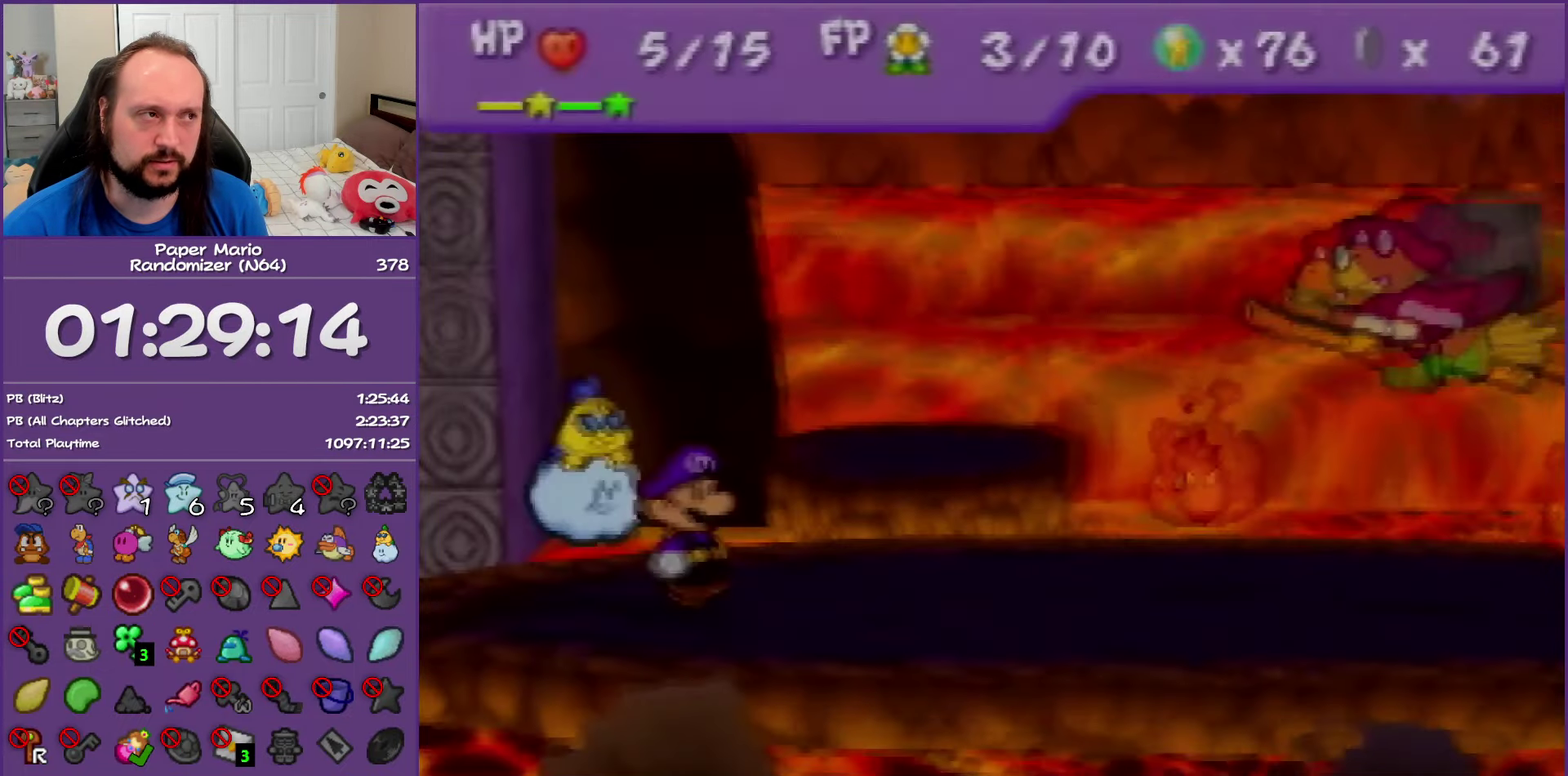
{"buttons": [], "left_stick": "center", "events": [[200, "B", "down"], [250, "A", "down"], [367, "A", "up"], [467, "B", "up"]]}
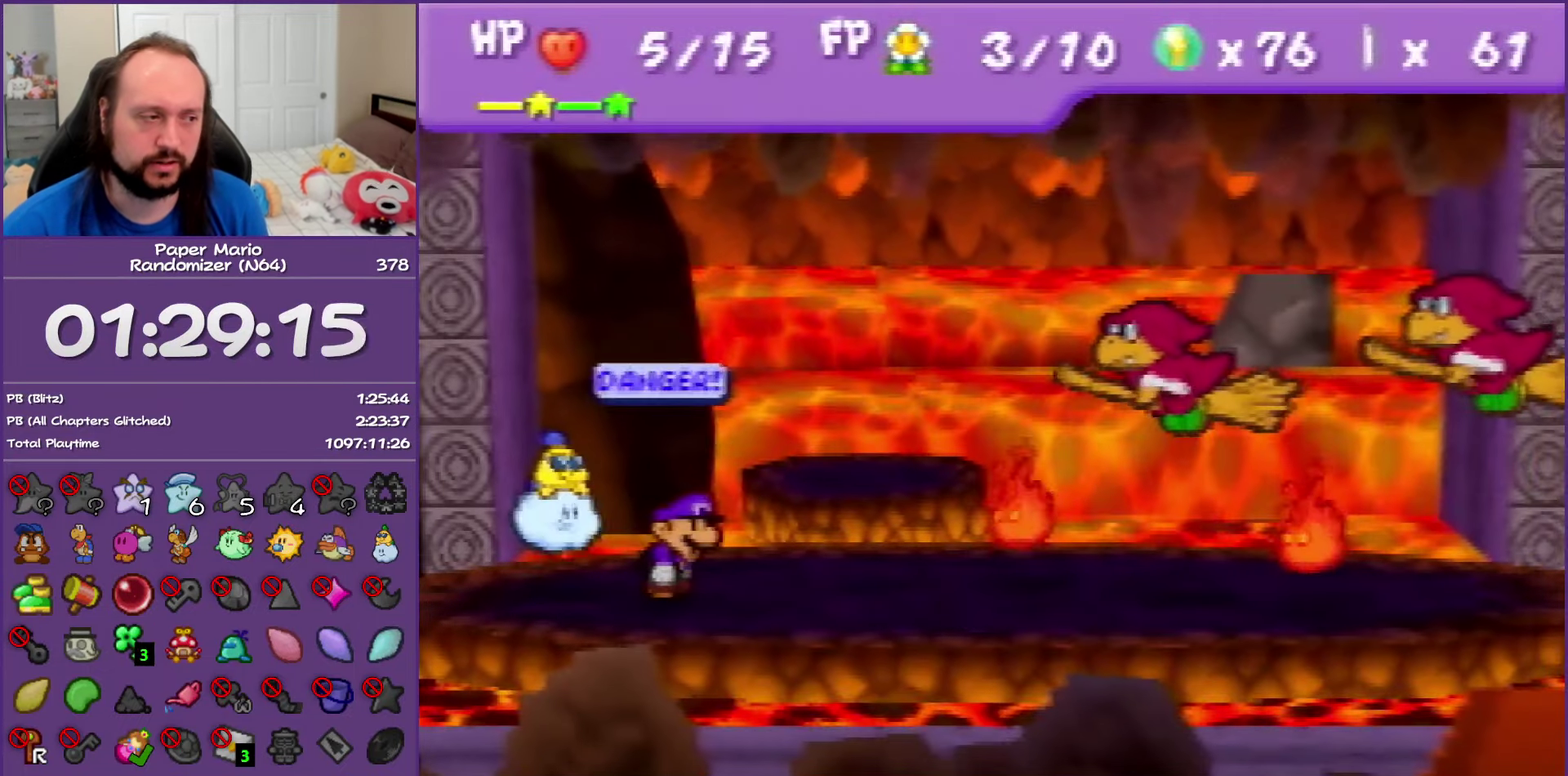
{"buttons": [], "left_stick": "up-left", "events": [[67, "left_stick", "up-left"], [150, "left_stick", "center"], [267, "left_stick", "up-left"], [350, "left_stick", "center"], [450, "left_stick", "up-left"]]}
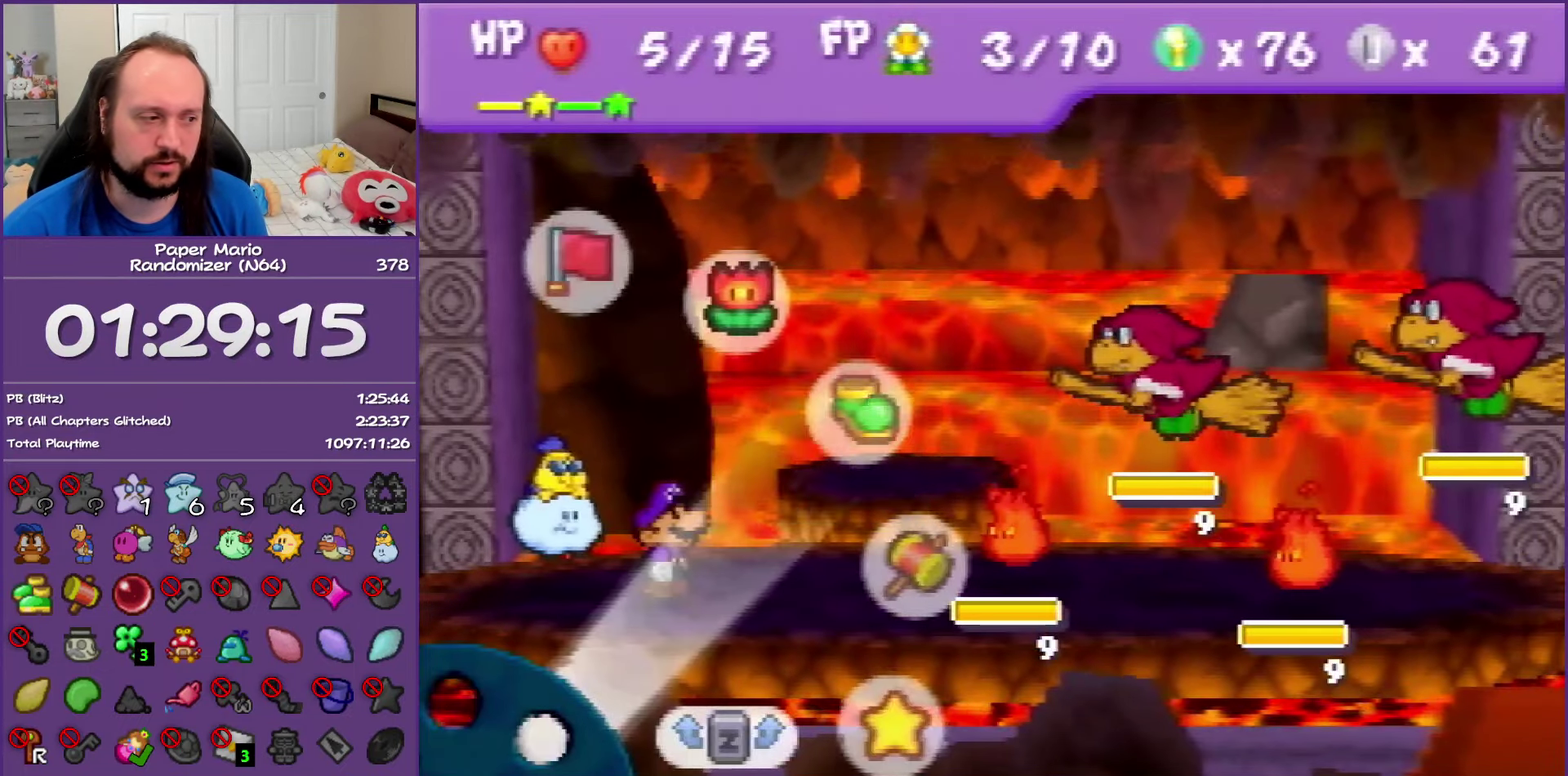
{"buttons": [], "left_stick": "up", "events": [[33, "left_stick", "center"], [117, "left_stick", "up-left"], [217, "left_stick", "center"], [333, "A", "down"], [433, "left_stick", "up"], [467, "A", "up"]]}
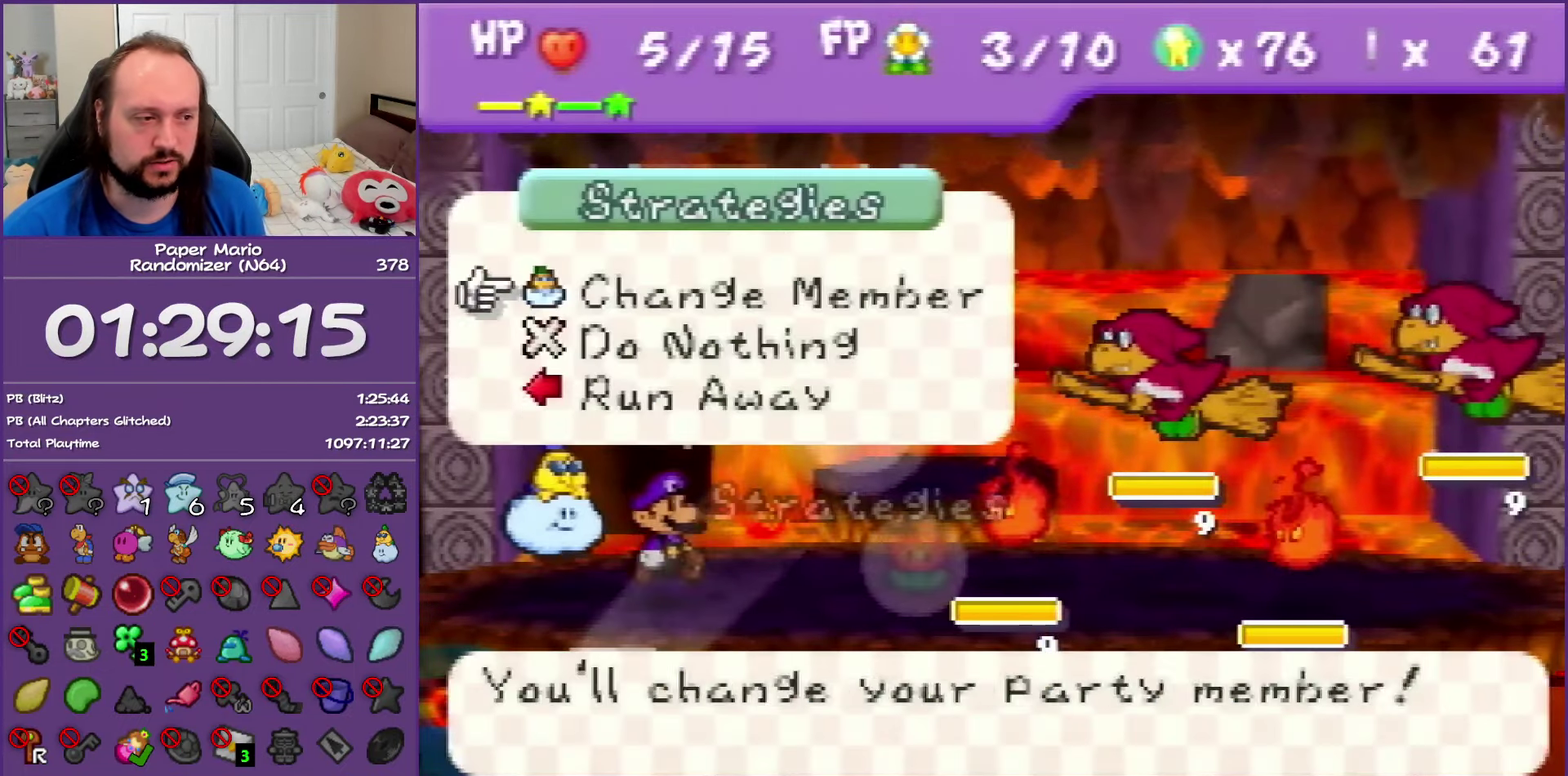
{"buttons": [], "left_stick": "center", "events": [[50, "left_stick", "center"]]}
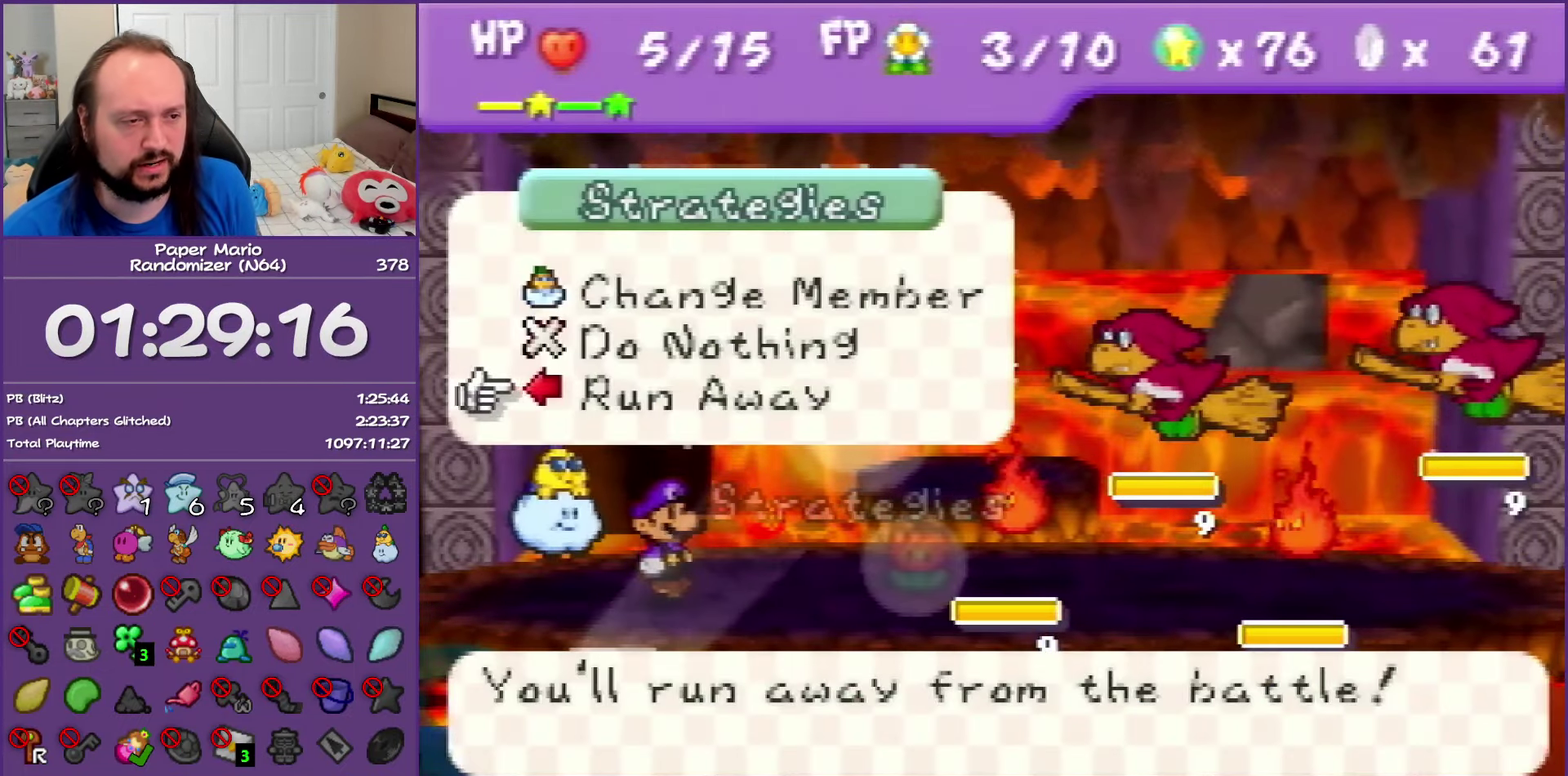
{"buttons": ["A"], "left_stick": "center", "events": [[17, "A", "down"], [117, "A", "up"], [150, "A", "down"], [183, "A", "up"], [283, "A", "down"], [317, "A", "up"], [367, "A", "down"], [400, "A", "up"], [417, "A", "down"], [450, "A", "up"], [483, "A", "down"]]}
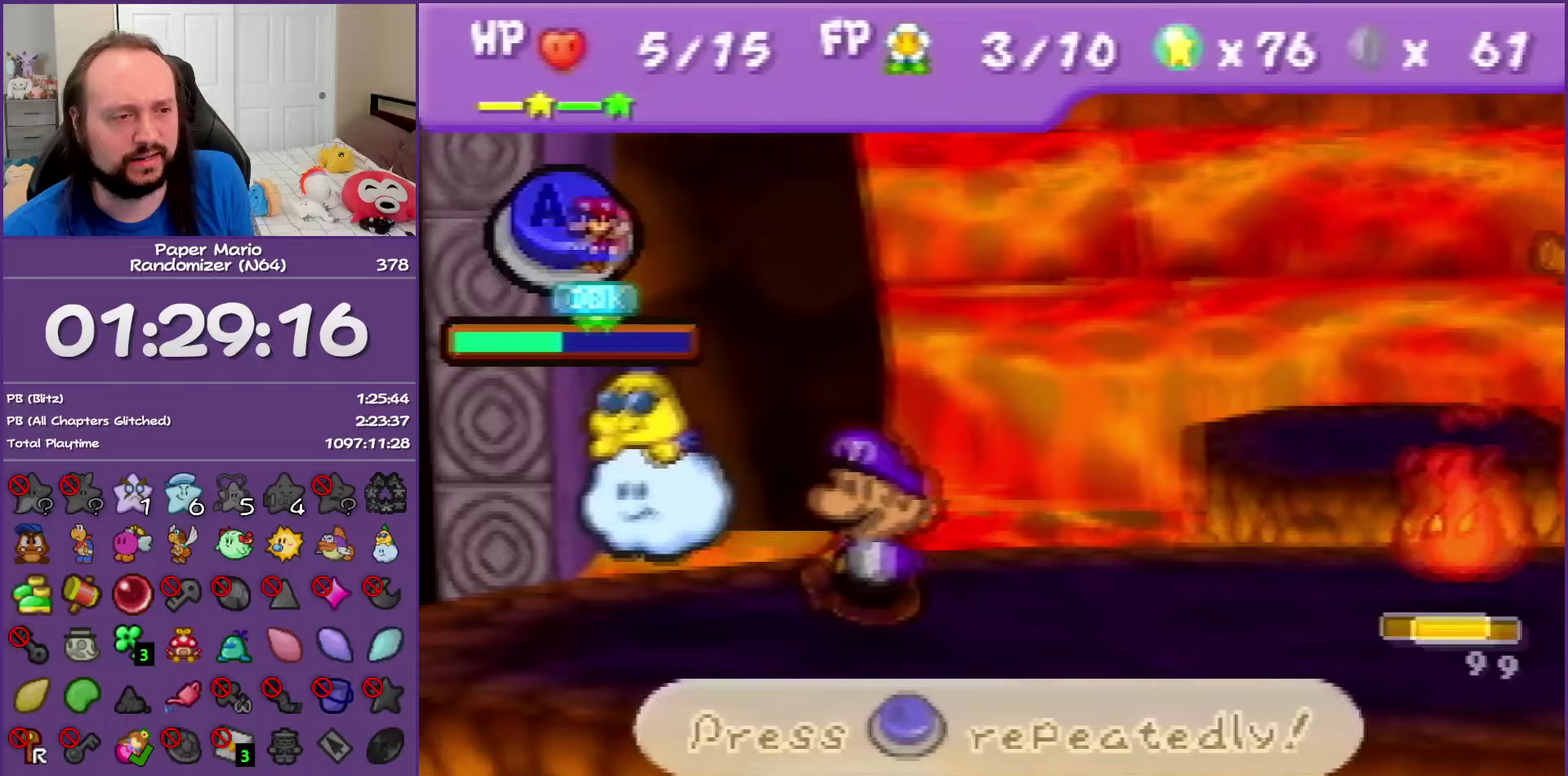
{"buttons": ["A"], "left_stick": "center", "events": [[17, "A", "up"], [50, "A", "down"], [83, "A", "up"], [133, "A", "down"], [150, "A", "up"], [183, "A", "down"], [217, "A", "up"], [267, "A", "down"], [300, "A", "up"], [333, "A", "down"], [367, "A", "up"], [400, "A", "down"], [450, "A", "up"], [467, "A", "down"]]}
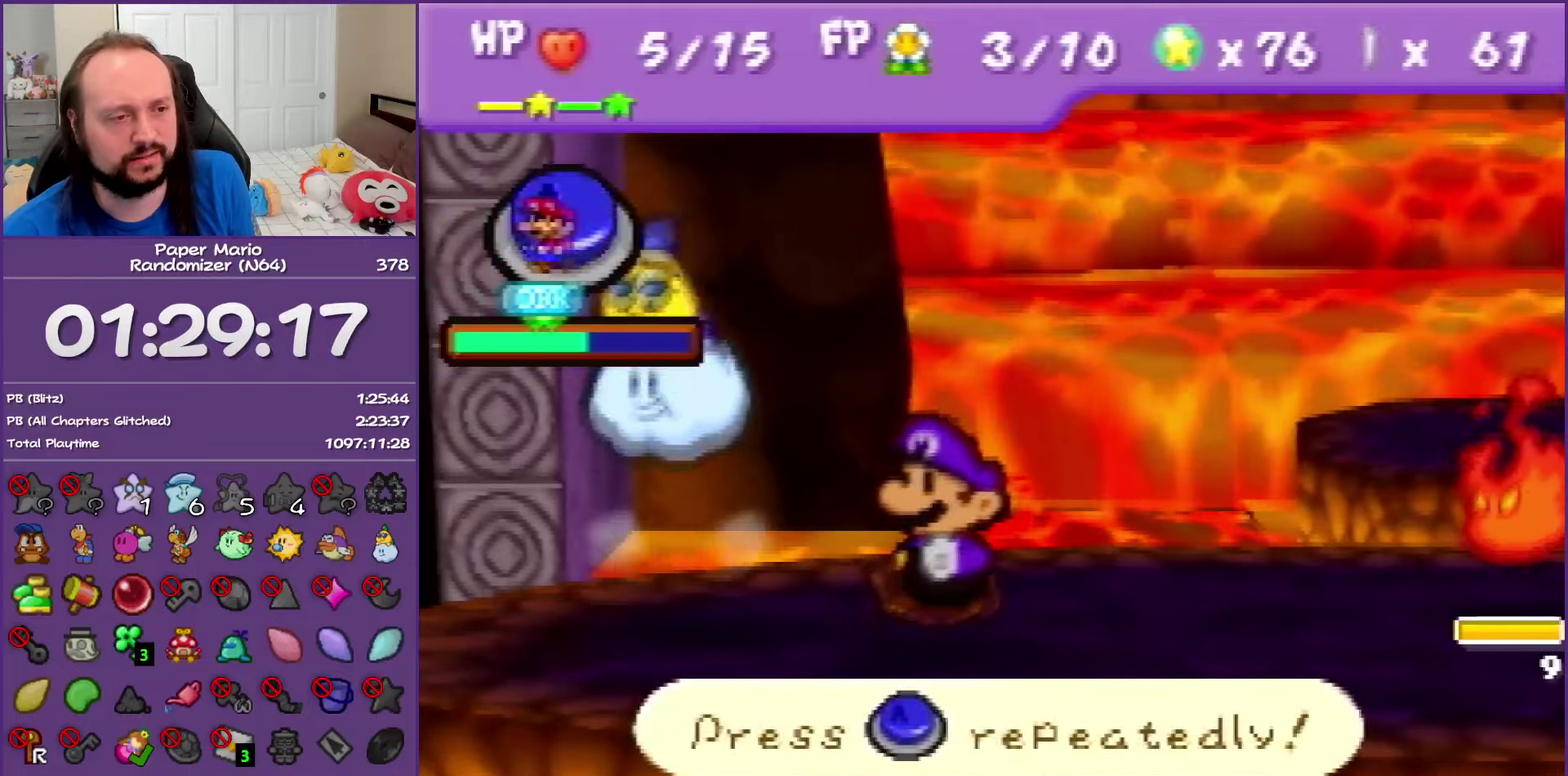
{"buttons": ["A"], "left_stick": "center", "events": [[200, "A", "up"], [383, "A", "down"]]}
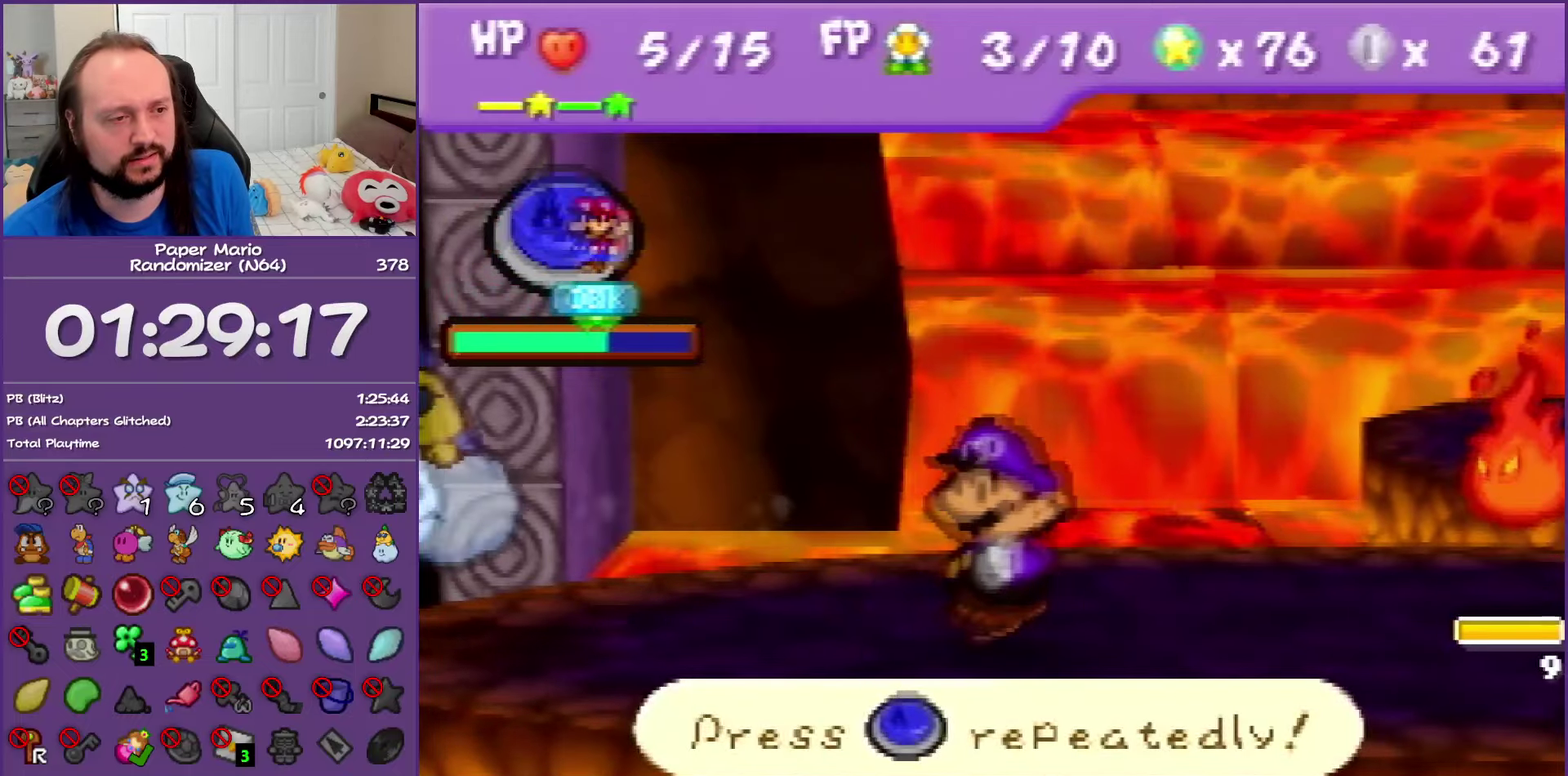
{"buttons": ["A"], "left_stick": "center", "events": [[67, "A", "up"], [450, "A", "down"]]}
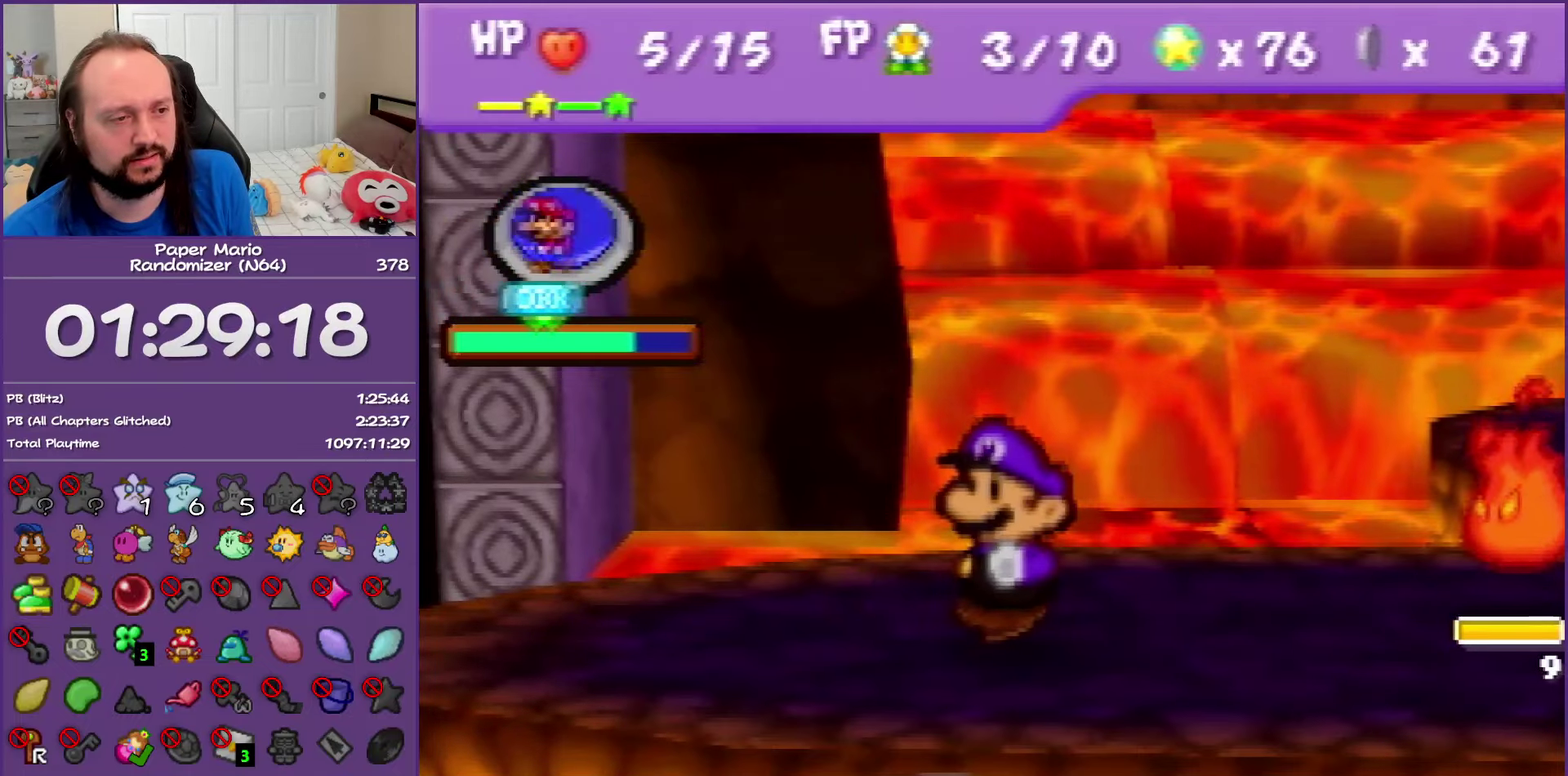
{"buttons": ["A"], "left_stick": "center", "events": [[67, "A", "up"], [167, "A", "down"], [217, "A", "up"], [467, "A", "down"]]}
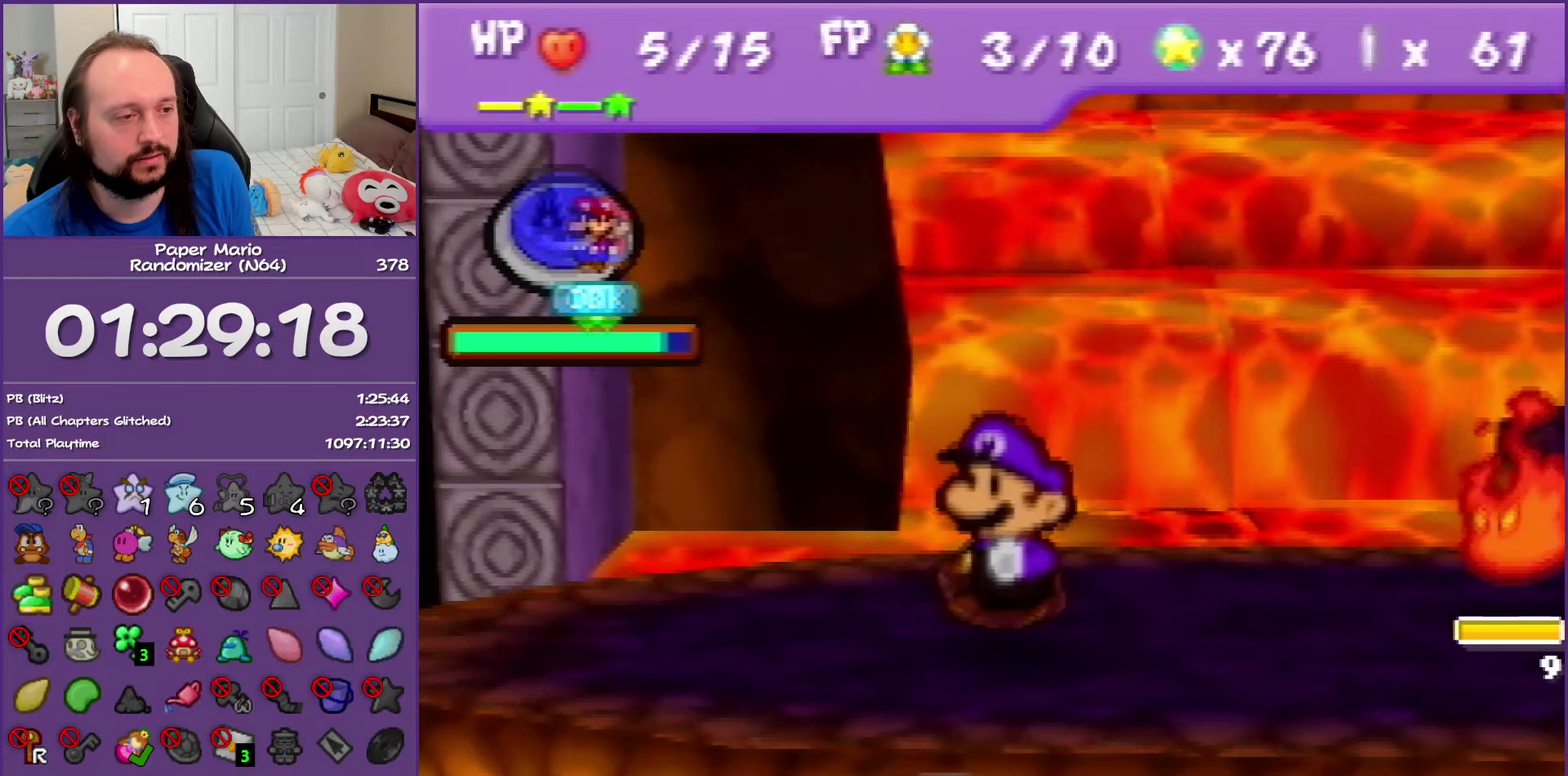
{"buttons": [], "left_stick": "center", "events": [[33, "A", "up"]]}
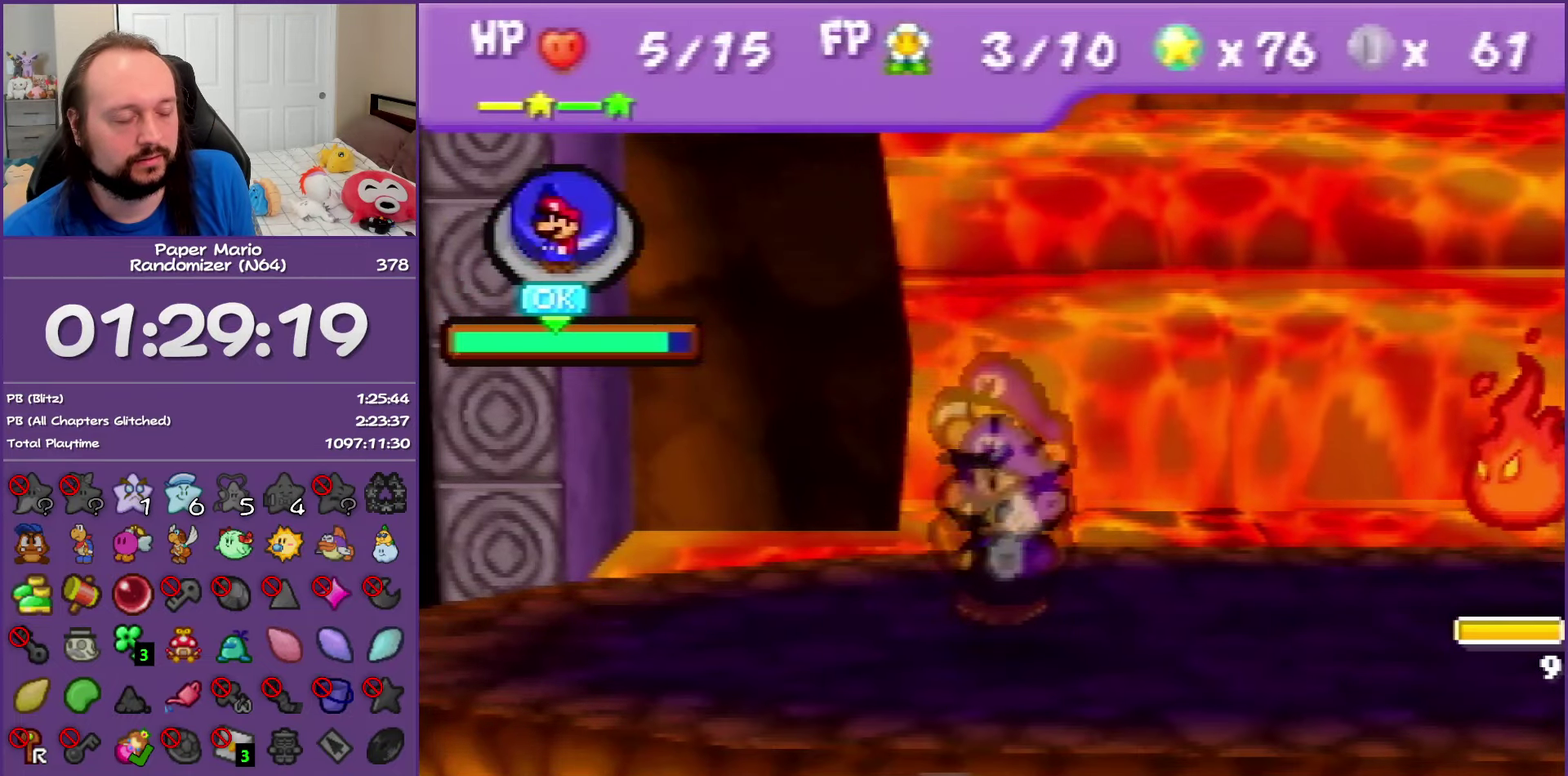
{"buttons": [], "left_stick": "center", "events": [[17, "A", "down"], [67, "A", "up"]]}
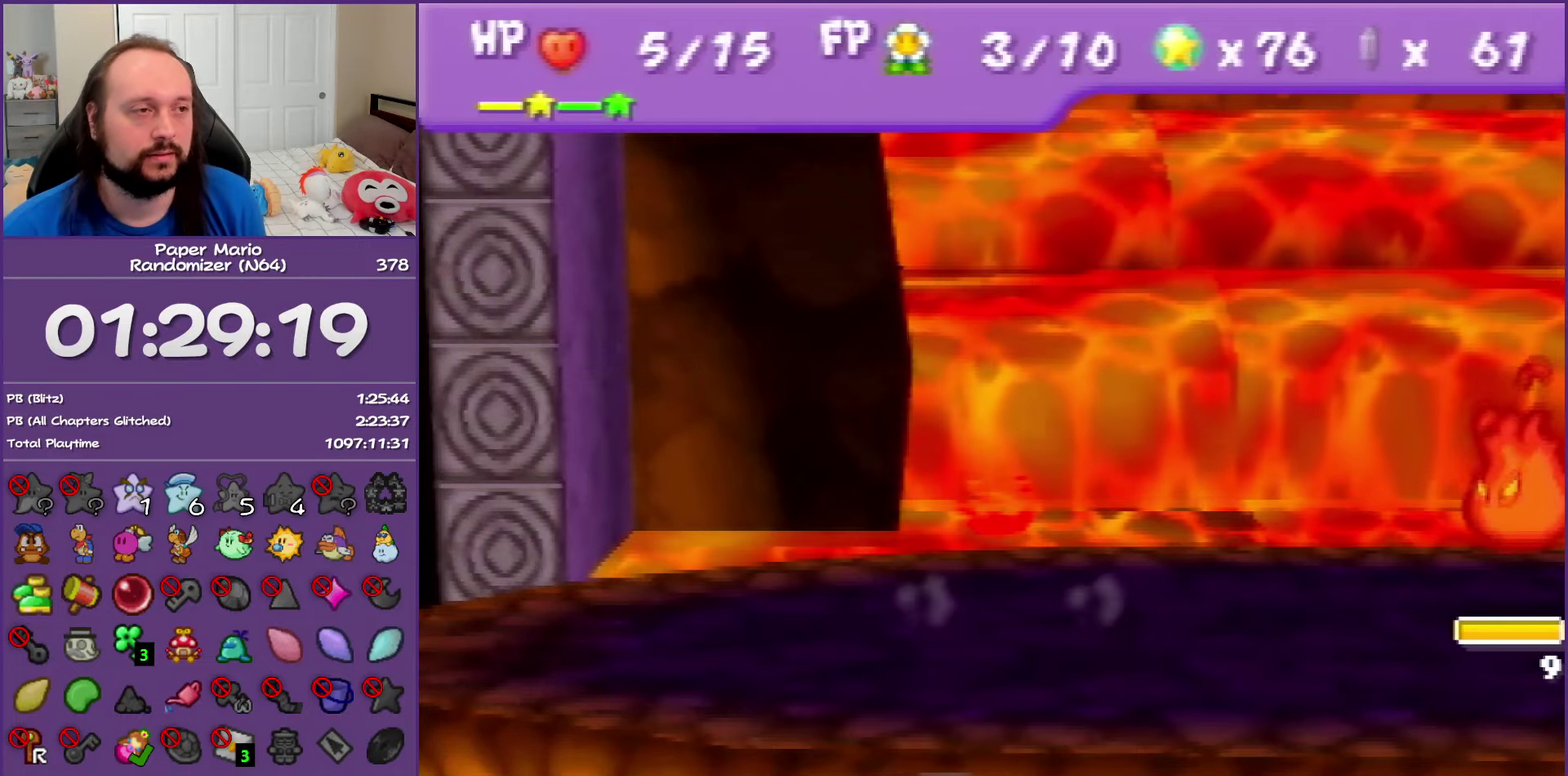
{"buttons": [], "left_stick": "center", "events": []}
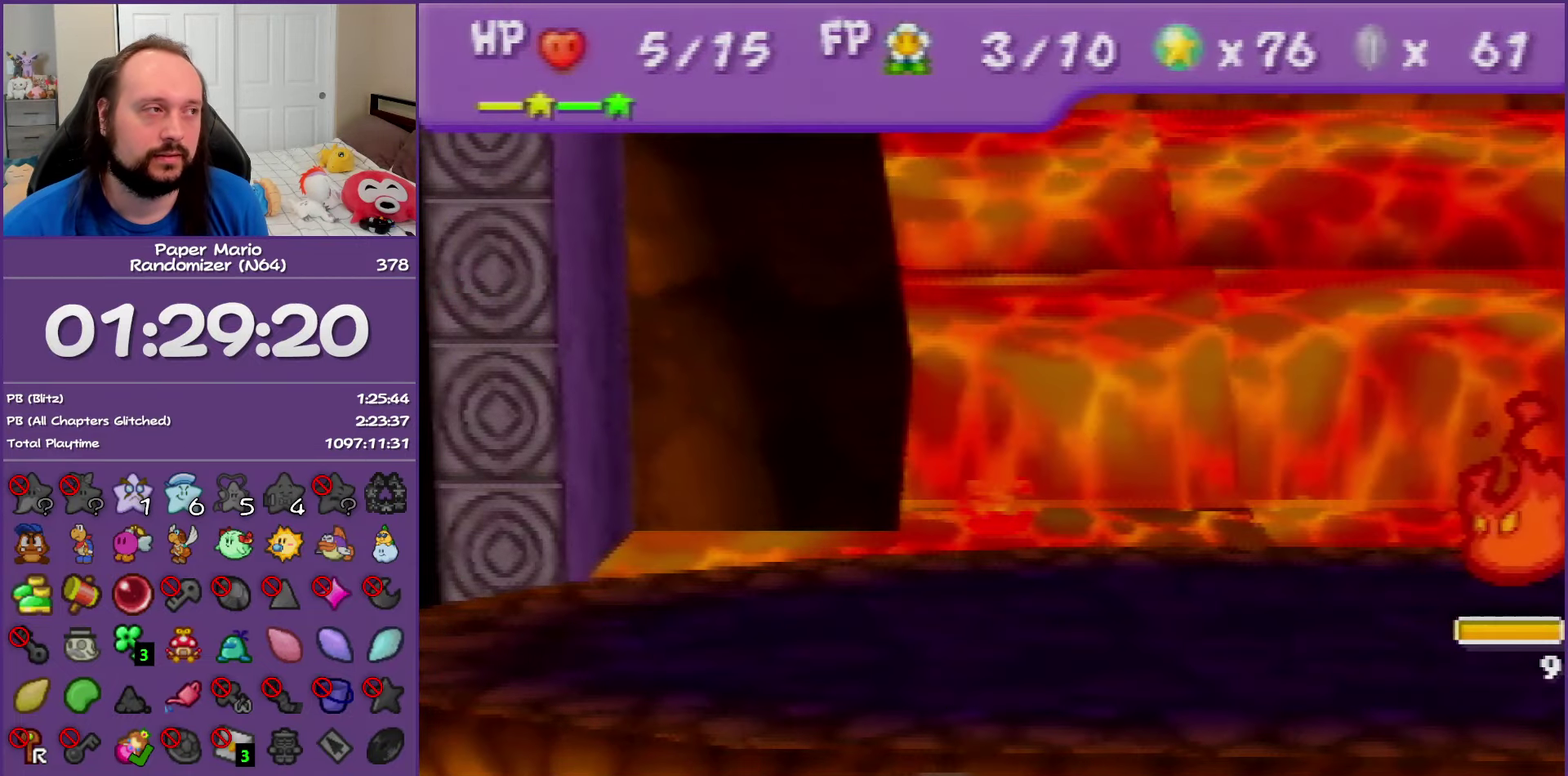
{"buttons": [], "left_stick": "right", "events": [[100, "left_stick", "down-right"], [400, "left_stick", "right"]]}
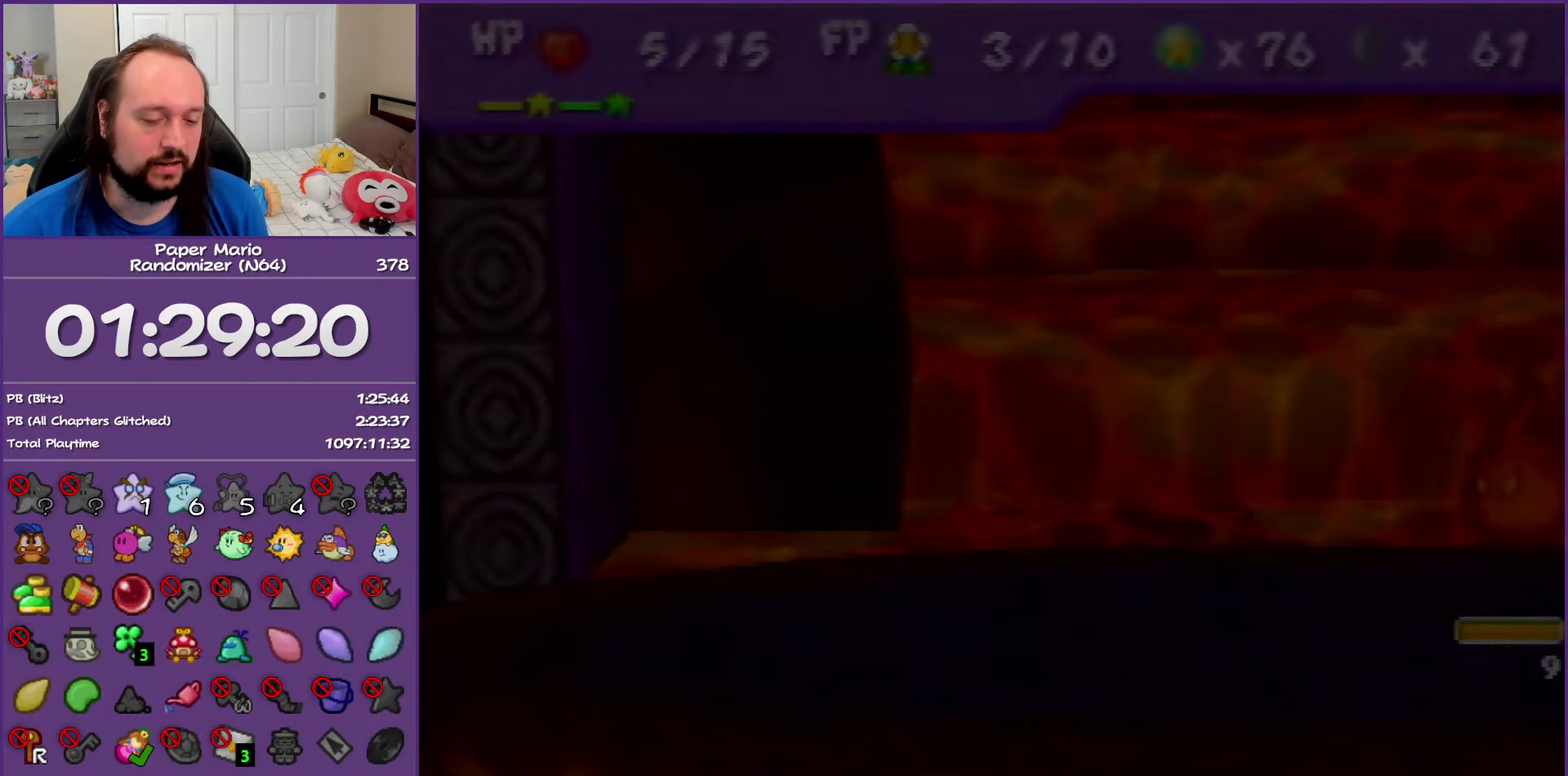
{"buttons": [], "left_stick": "right", "events": []}
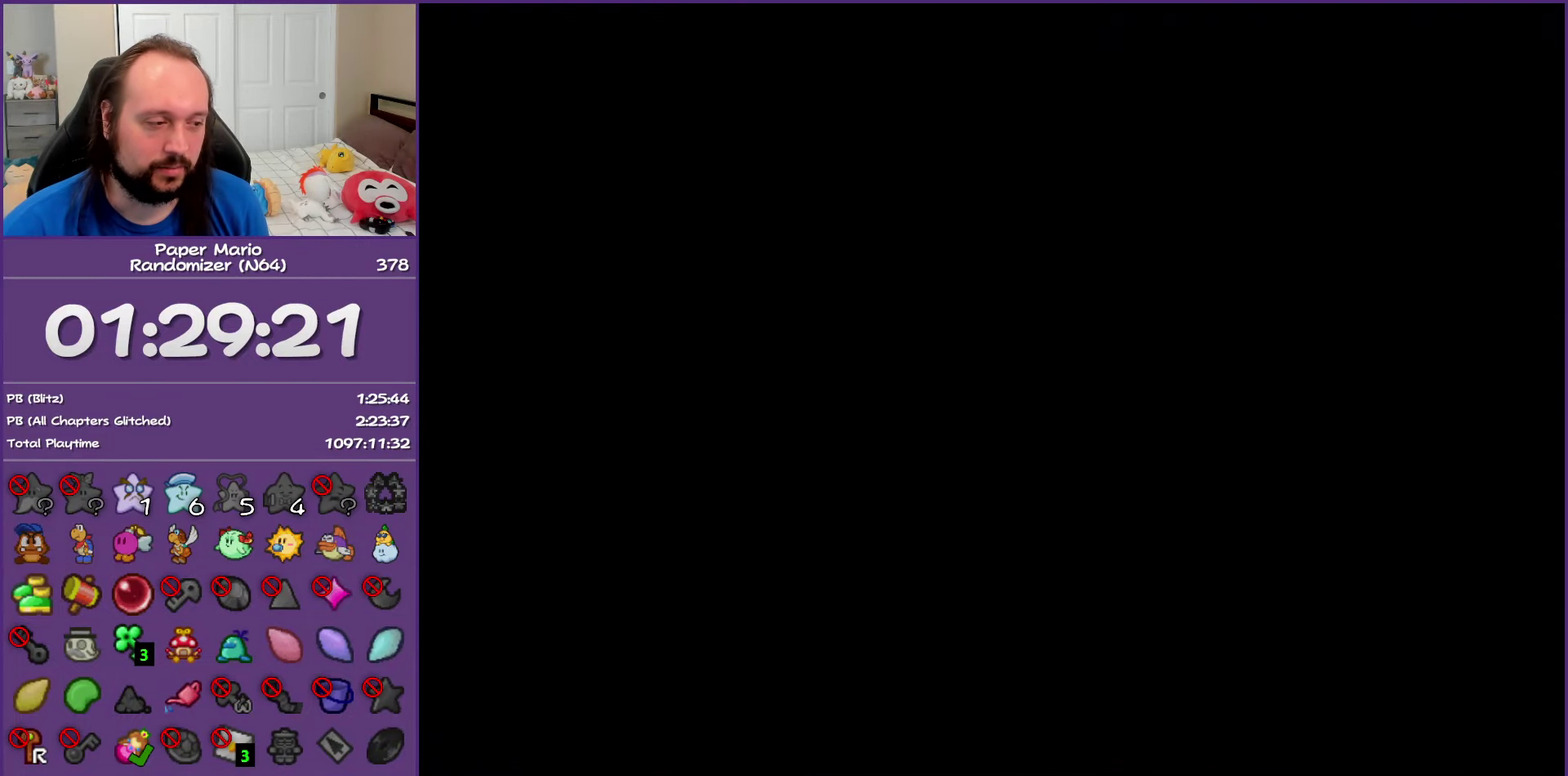
{"buttons": [], "left_stick": "down-right", "events": [[317, "left_stick", "down-right"]]}
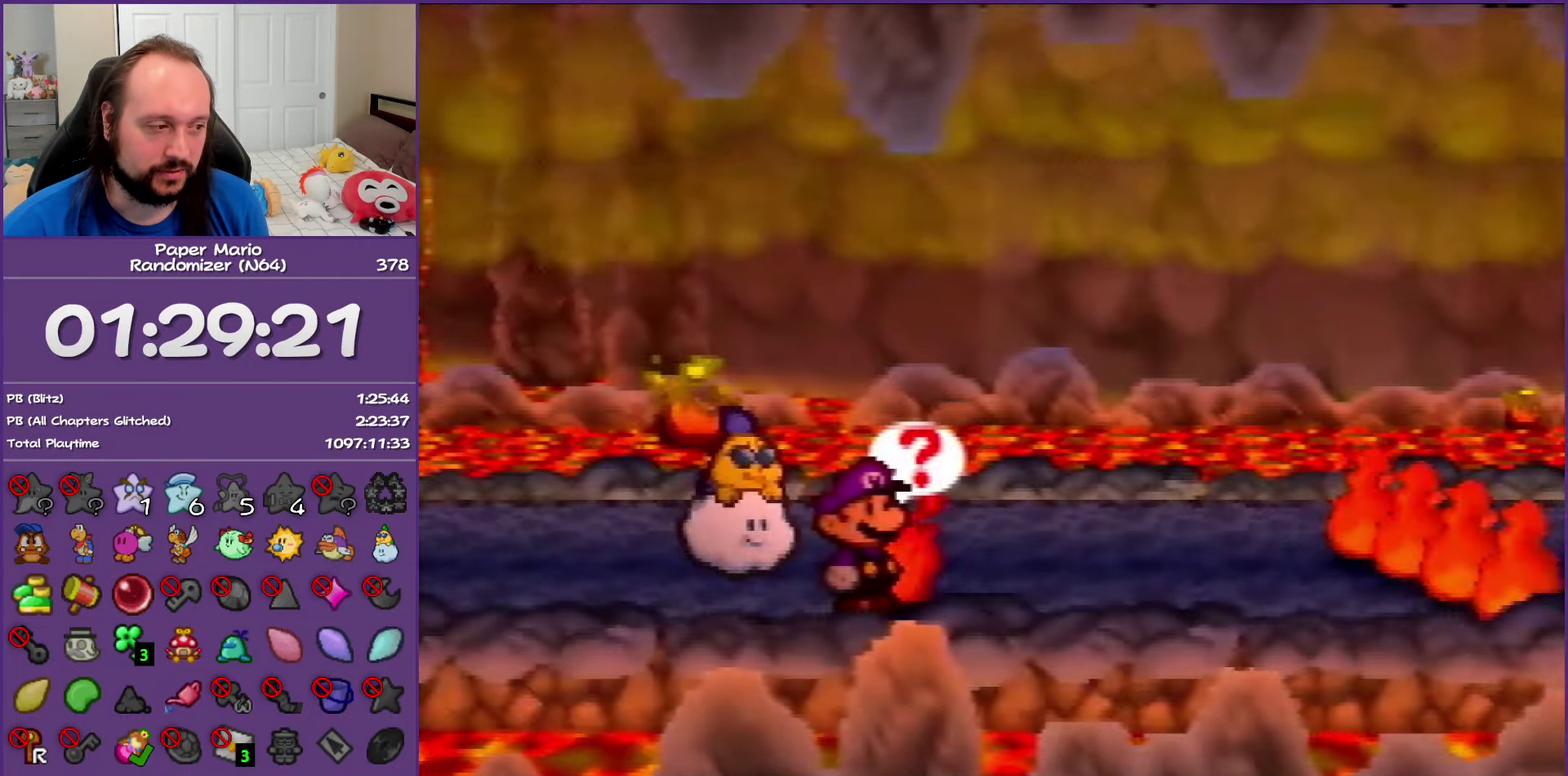
{"buttons": ["Z"], "left_stick": "right", "events": [[300, "left_stick", "right"], [383, "Z", "down"]]}